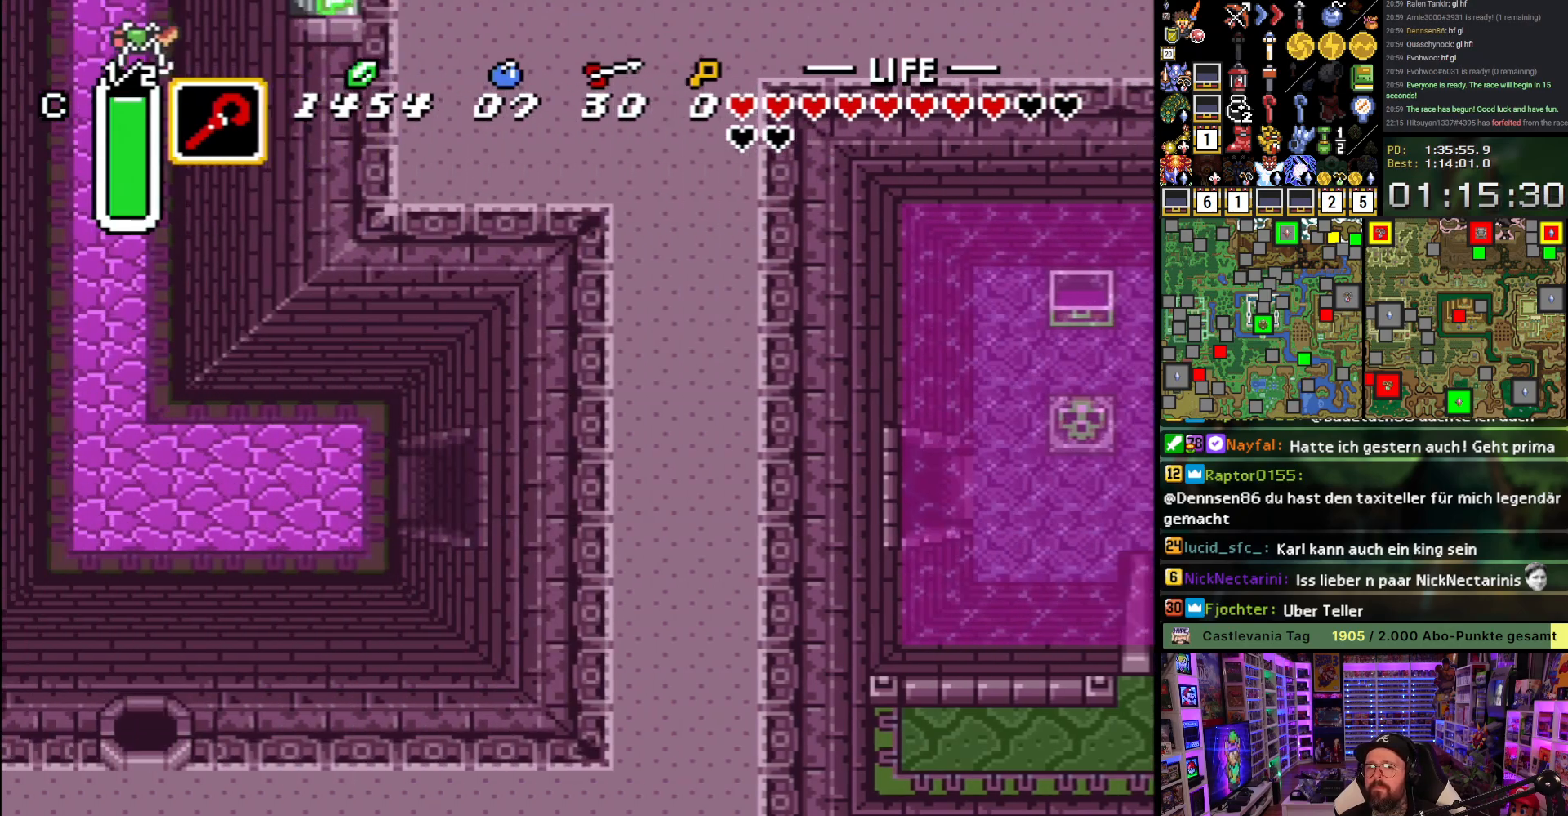
Gameplay with a controller (Nintendo layout); each line is a JSON object with the inputs held at the frame after it. "events" lists button and stick changes between this image and that frame as [ms after this image, input, new state], when the widget could be followed in between. Not read: L3 R3.
{"buttons": ["DPAD_LEFT"], "events": [[67, "A", "down"], [150, "A", "up"]]}
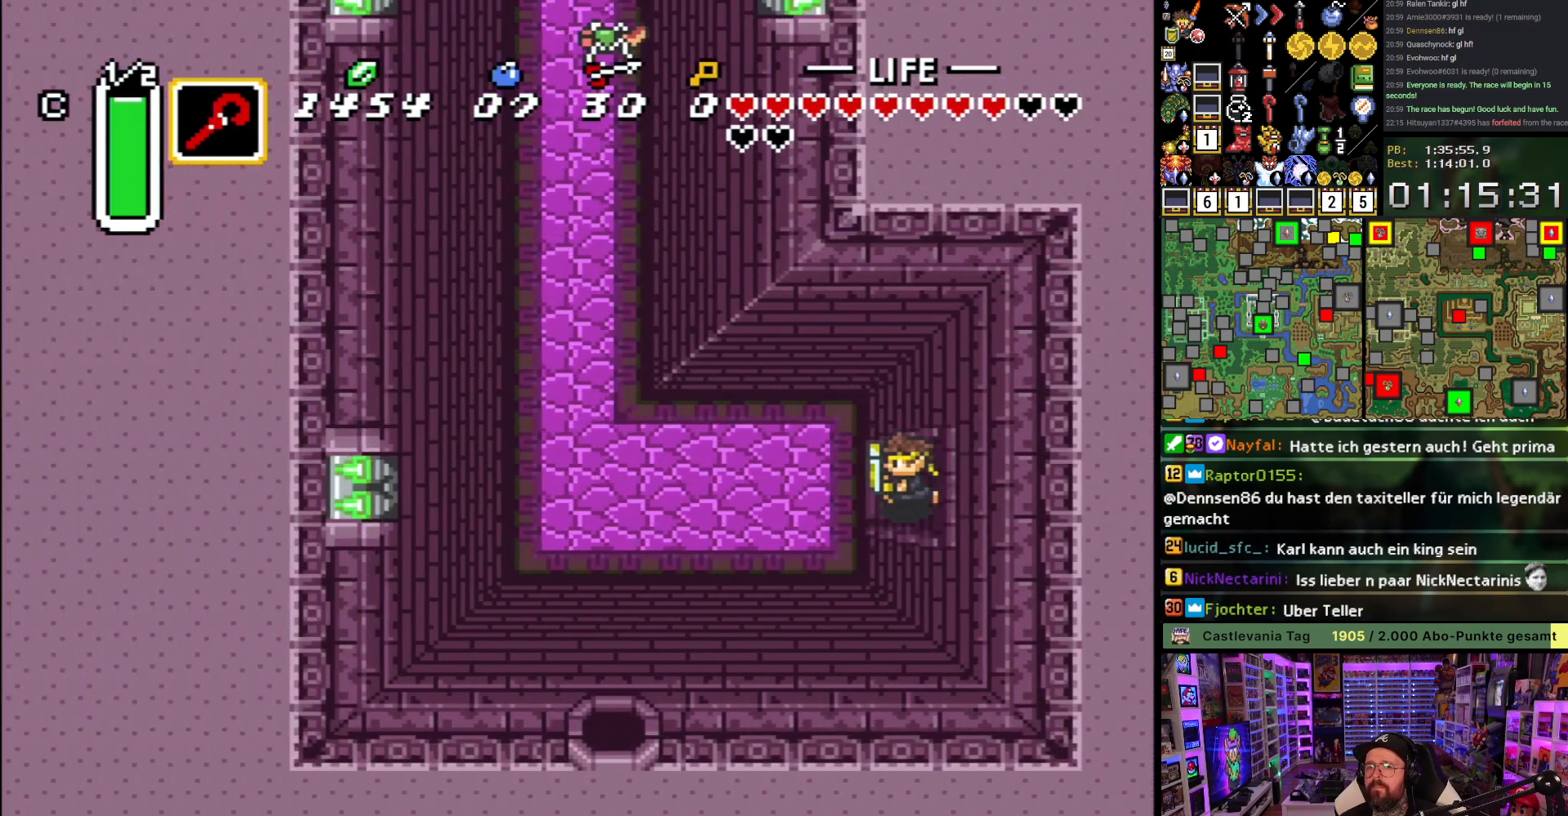
{"buttons": ["R1", "DPAD_LEFT"], "events": [[17, "R1", "down"], [67, "R1", "up"], [133, "R1", "down"], [183, "R1", "up"], [233, "R1", "down"], [300, "R1", "up"], [350, "R1", "down"], [417, "R1", "up"], [467, "R1", "down"]]}
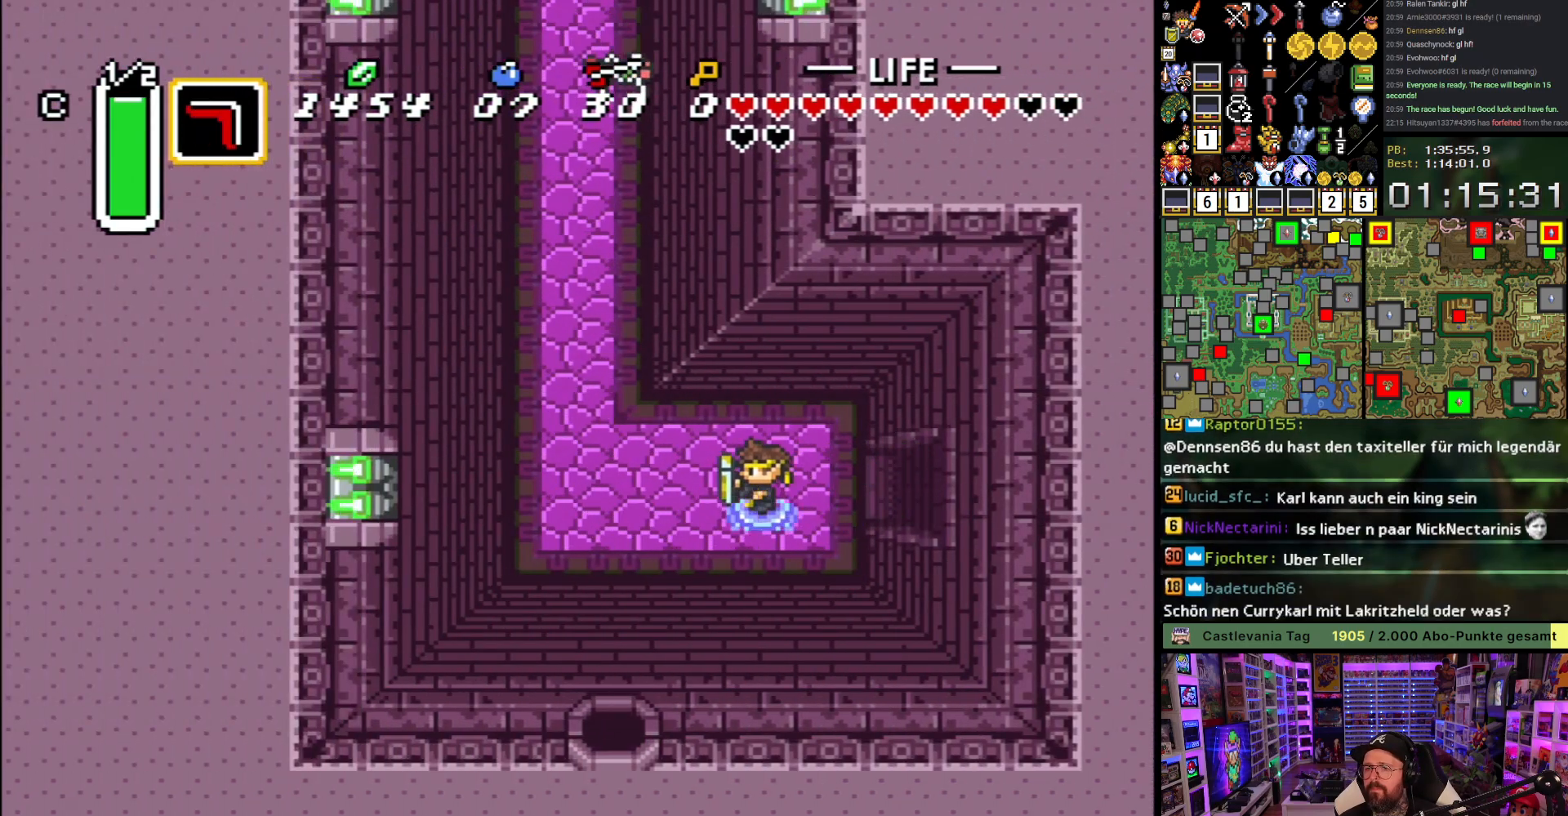
{"buttons": ["DPAD_LEFT"], "events": [[33, "R1", "up"], [333, "R1", "down"], [417, "R1", "up"]]}
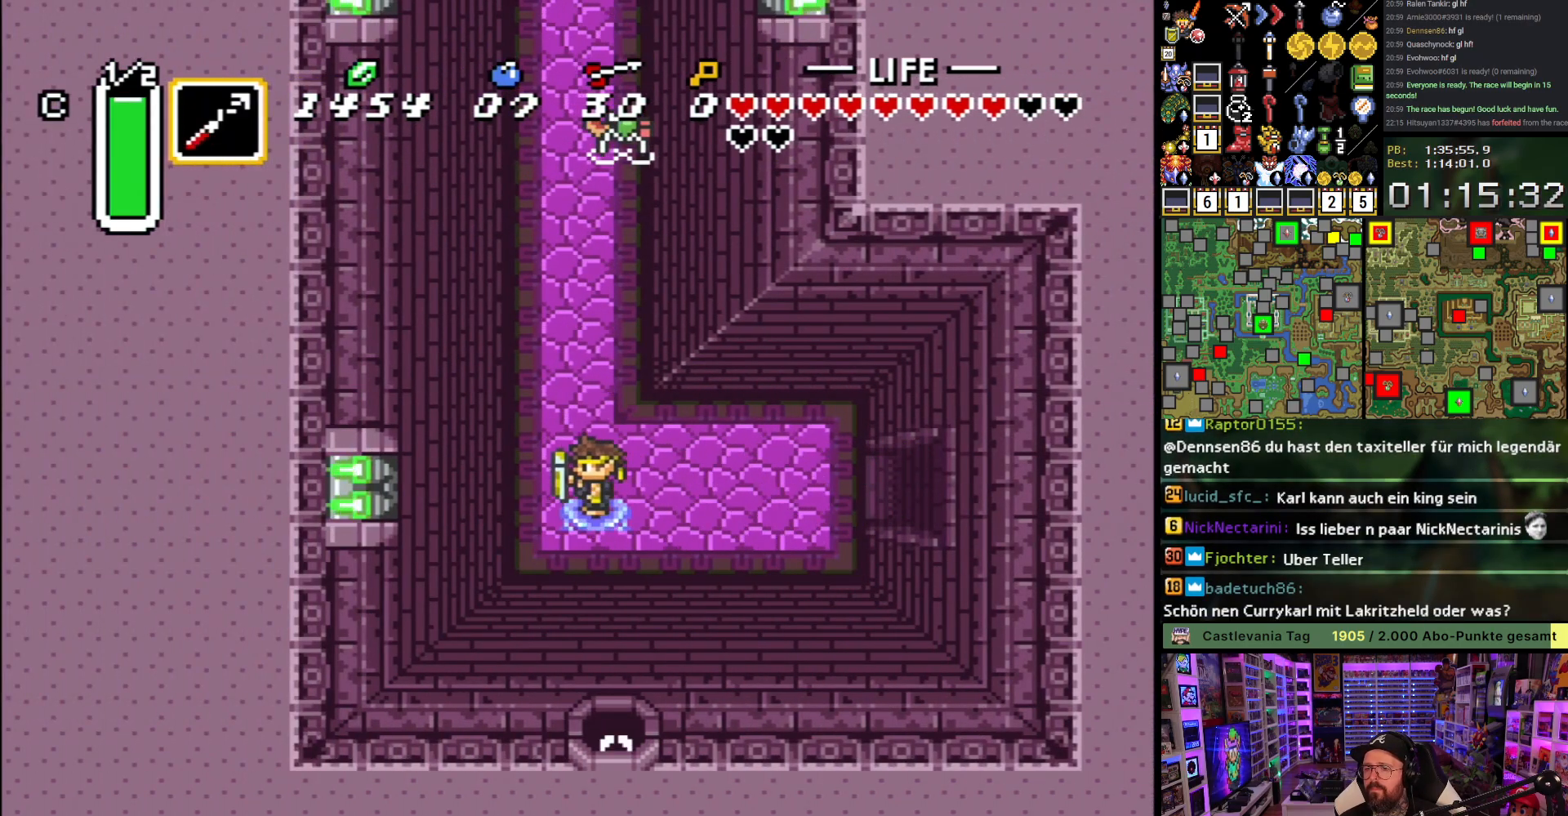
{"buttons": ["A"], "events": [[33, "A", "down"], [67, "DPAD_LEFT", "up"], [67, "DPAD_UP", "down"], [117, "DPAD_UP", "up"]]}
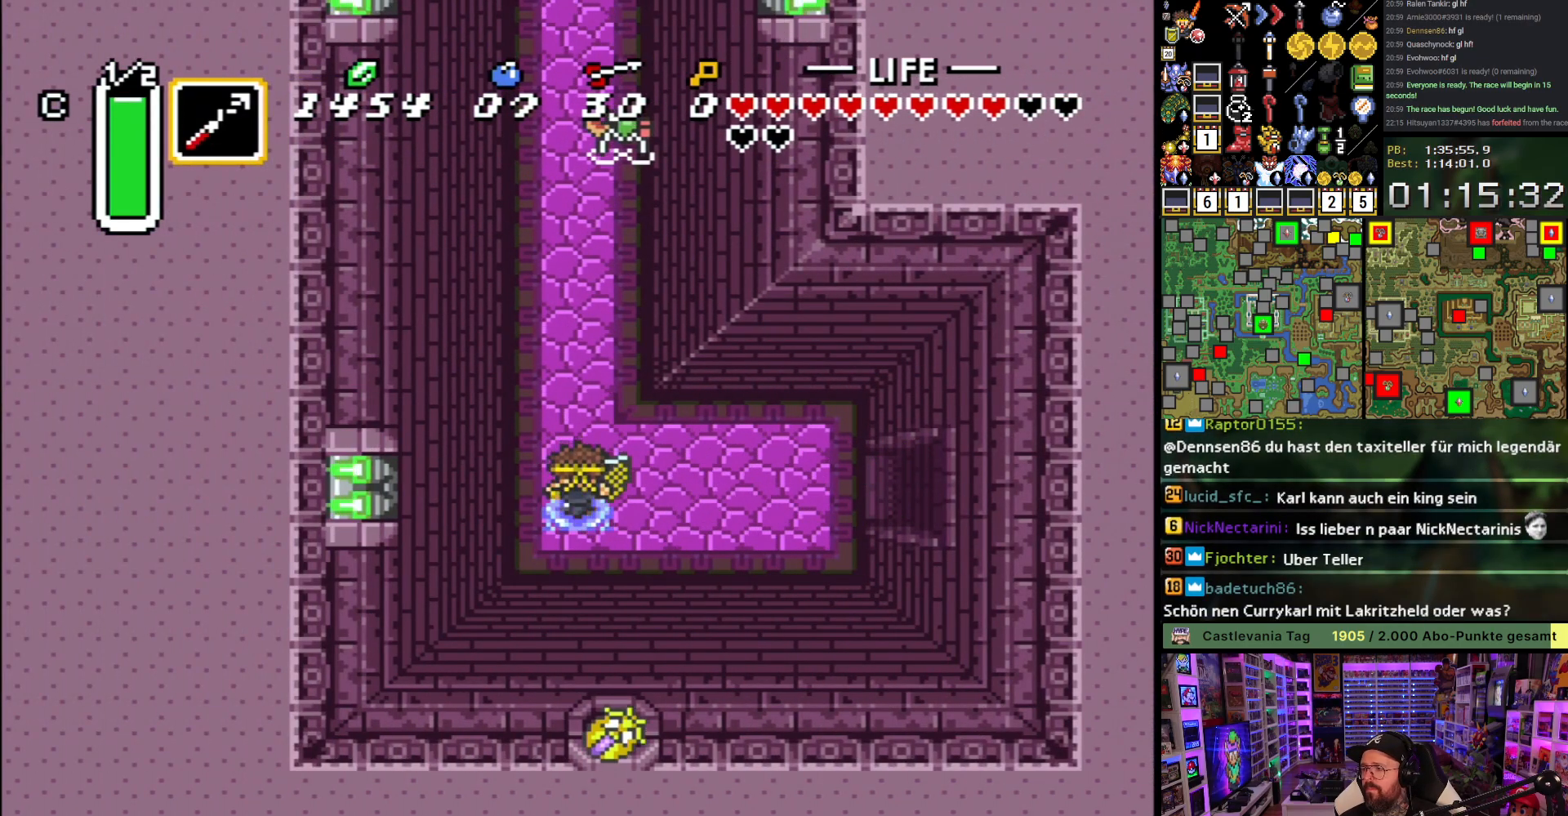
{"buttons": [], "events": [[183, "A", "up"]]}
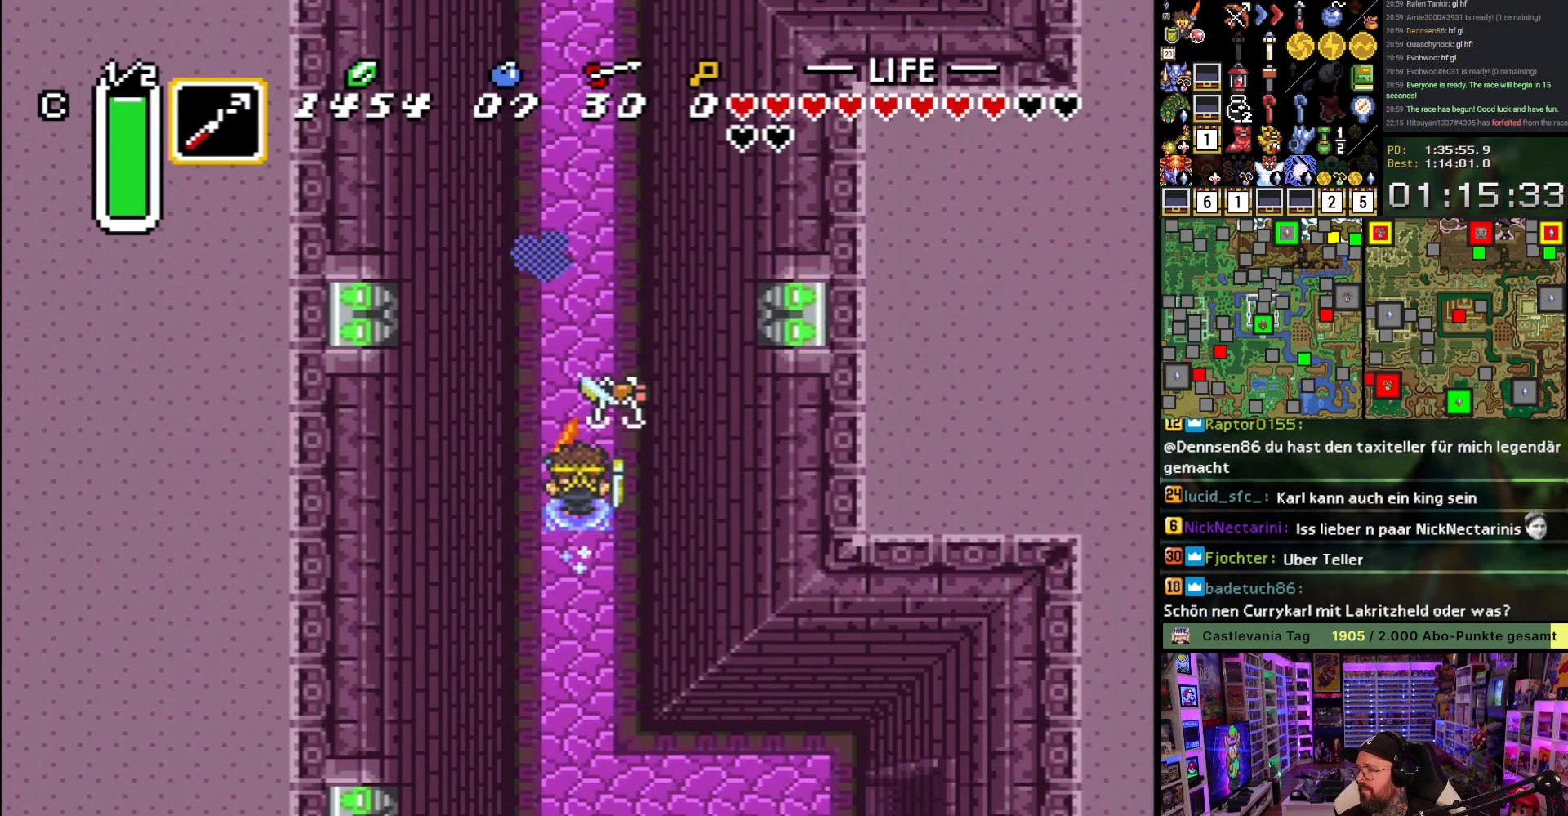
{"buttons": [], "events": []}
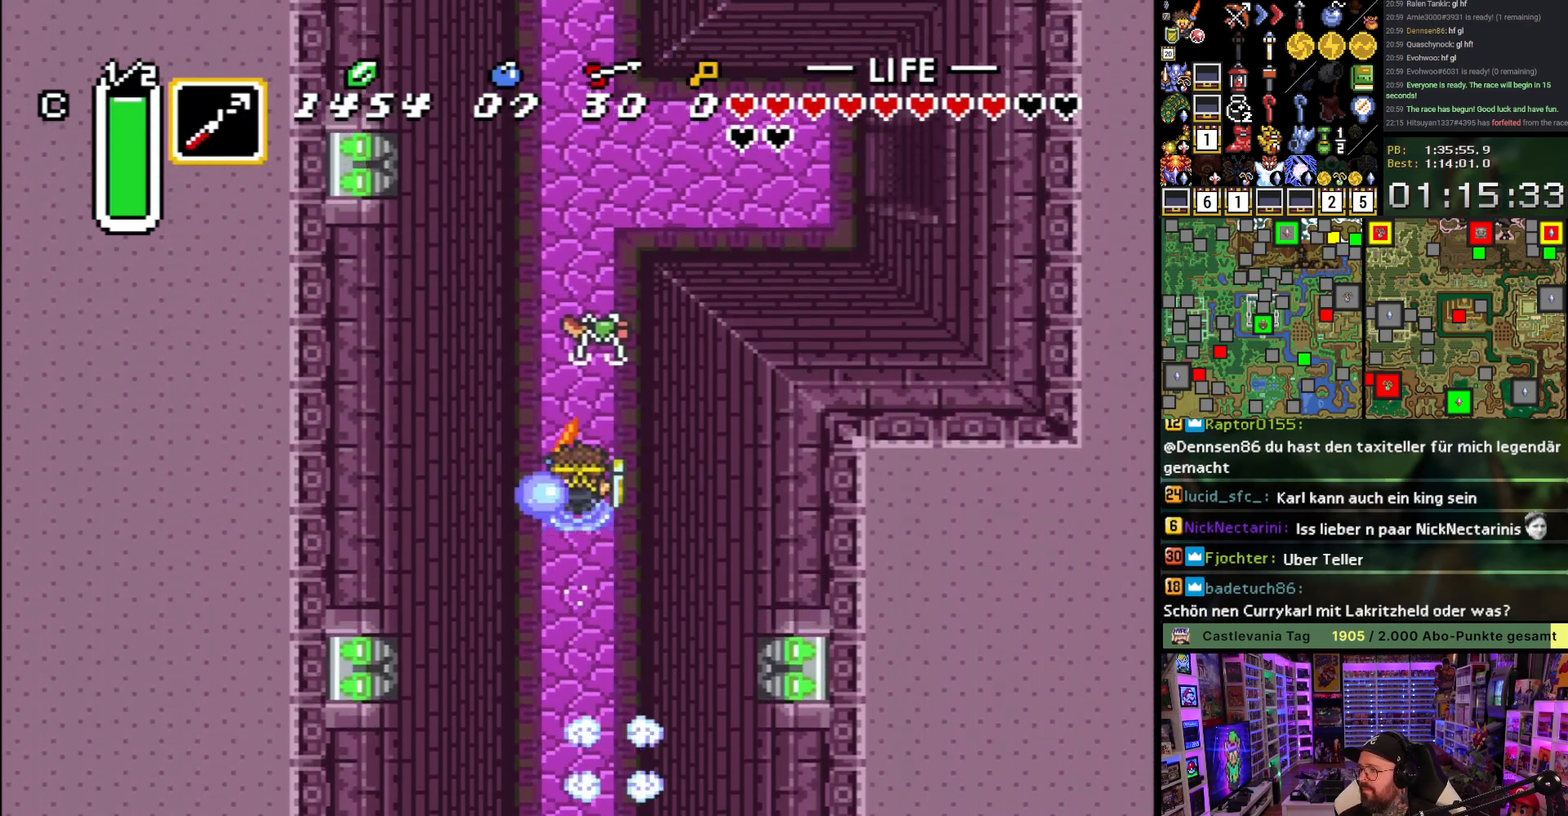
{"buttons": [], "events": []}
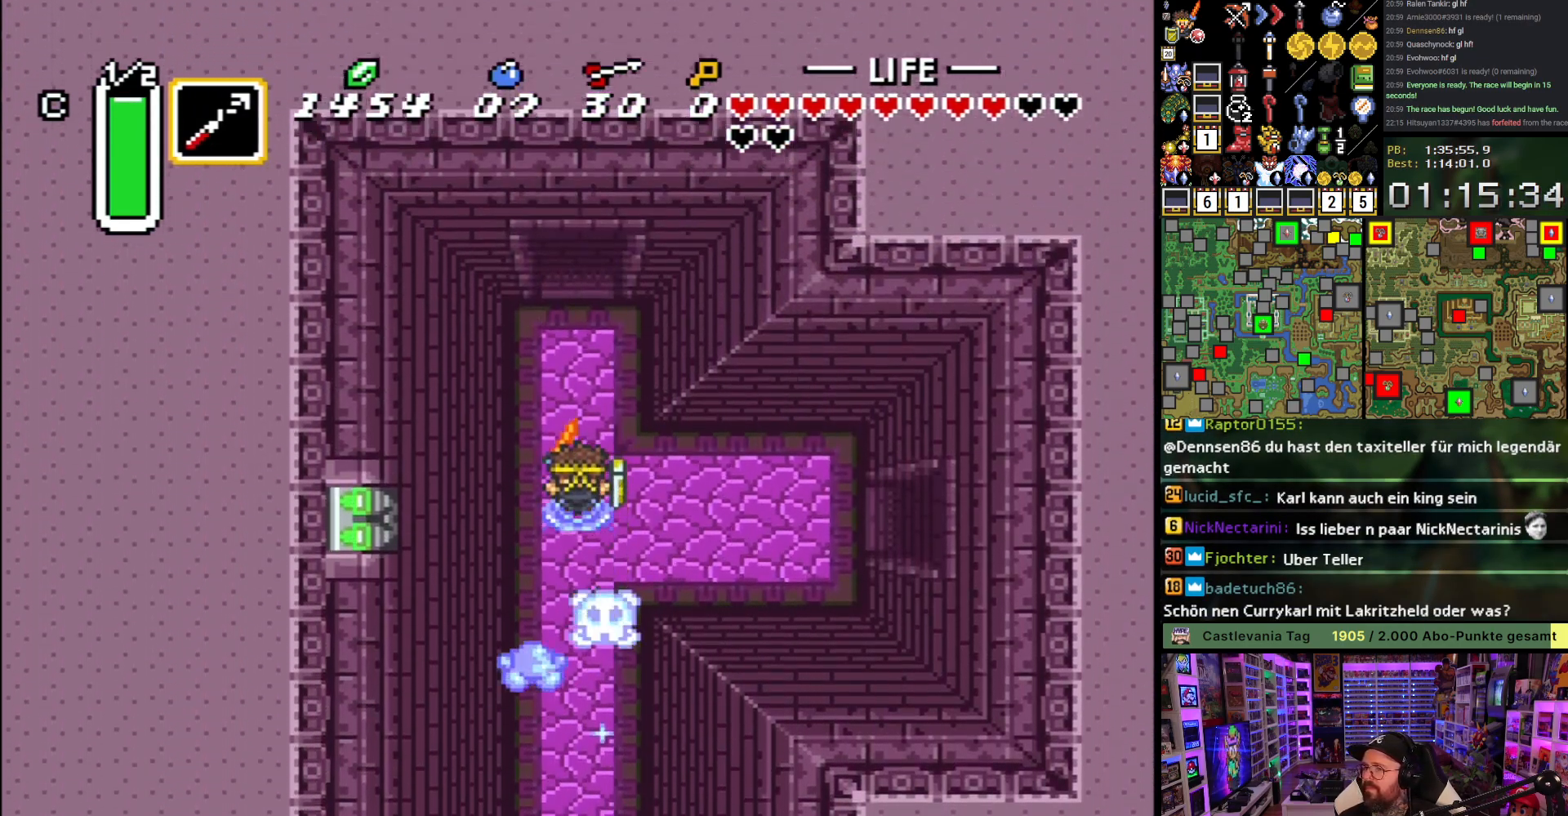
{"buttons": [], "events": []}
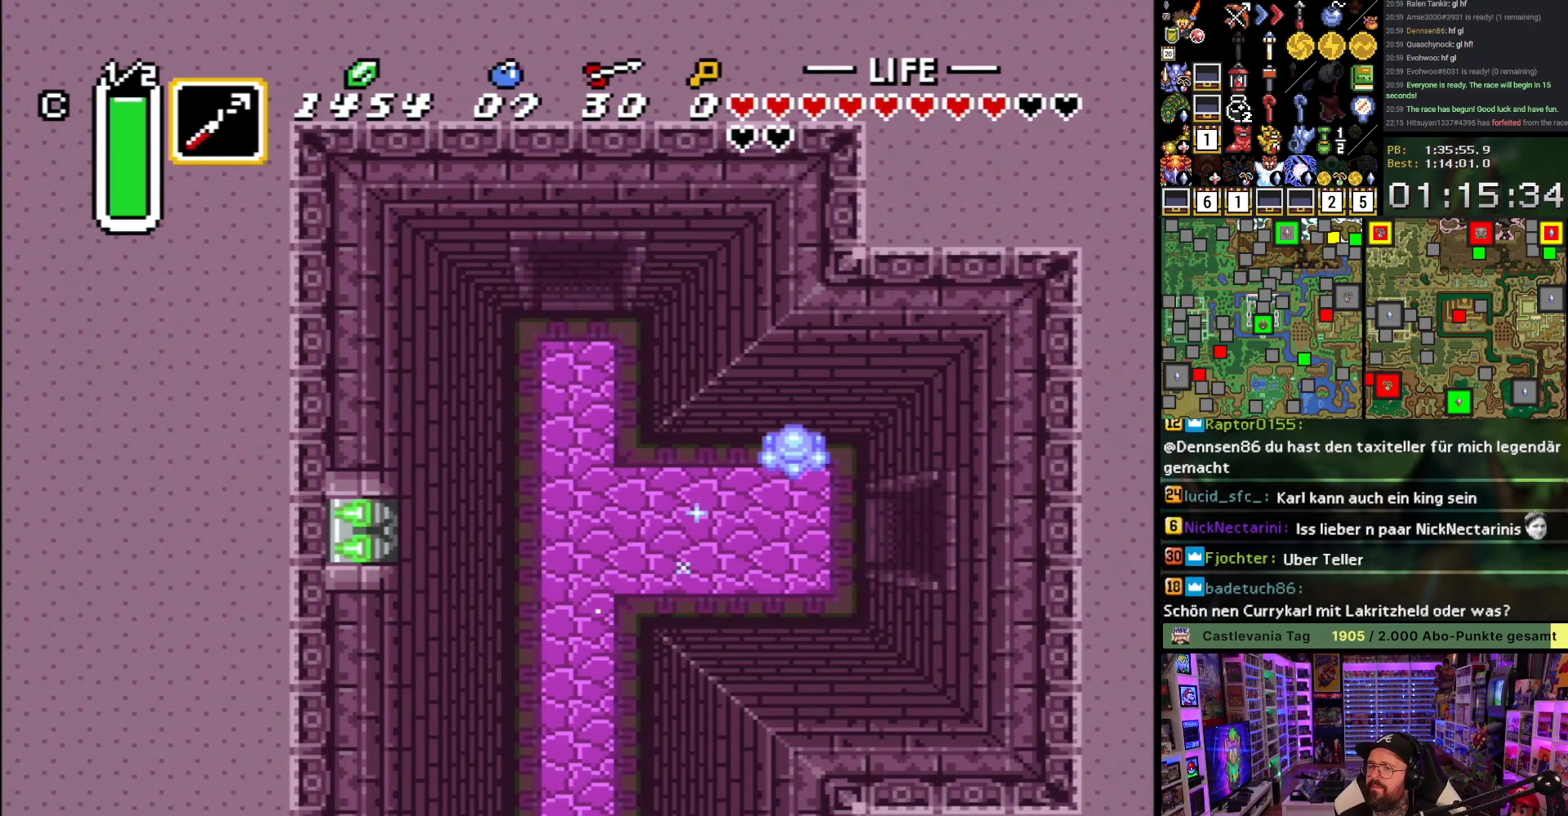
{"buttons": [], "events": []}
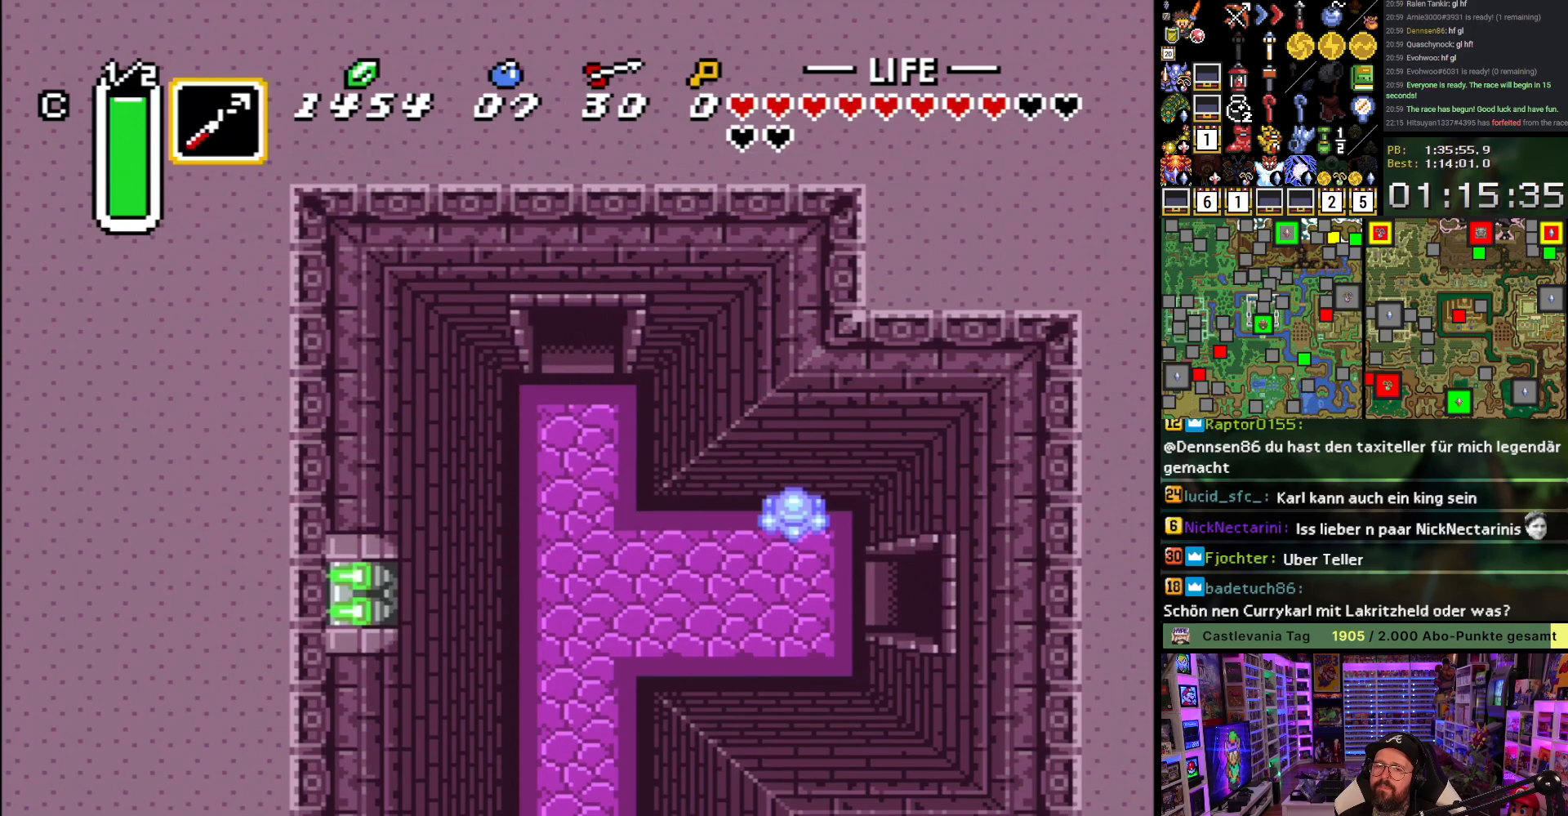
{"buttons": ["A"], "events": [[100, "A", "down"], [217, "A", "up"], [267, "A", "down"], [350, "A", "up"], [433, "A", "down"]]}
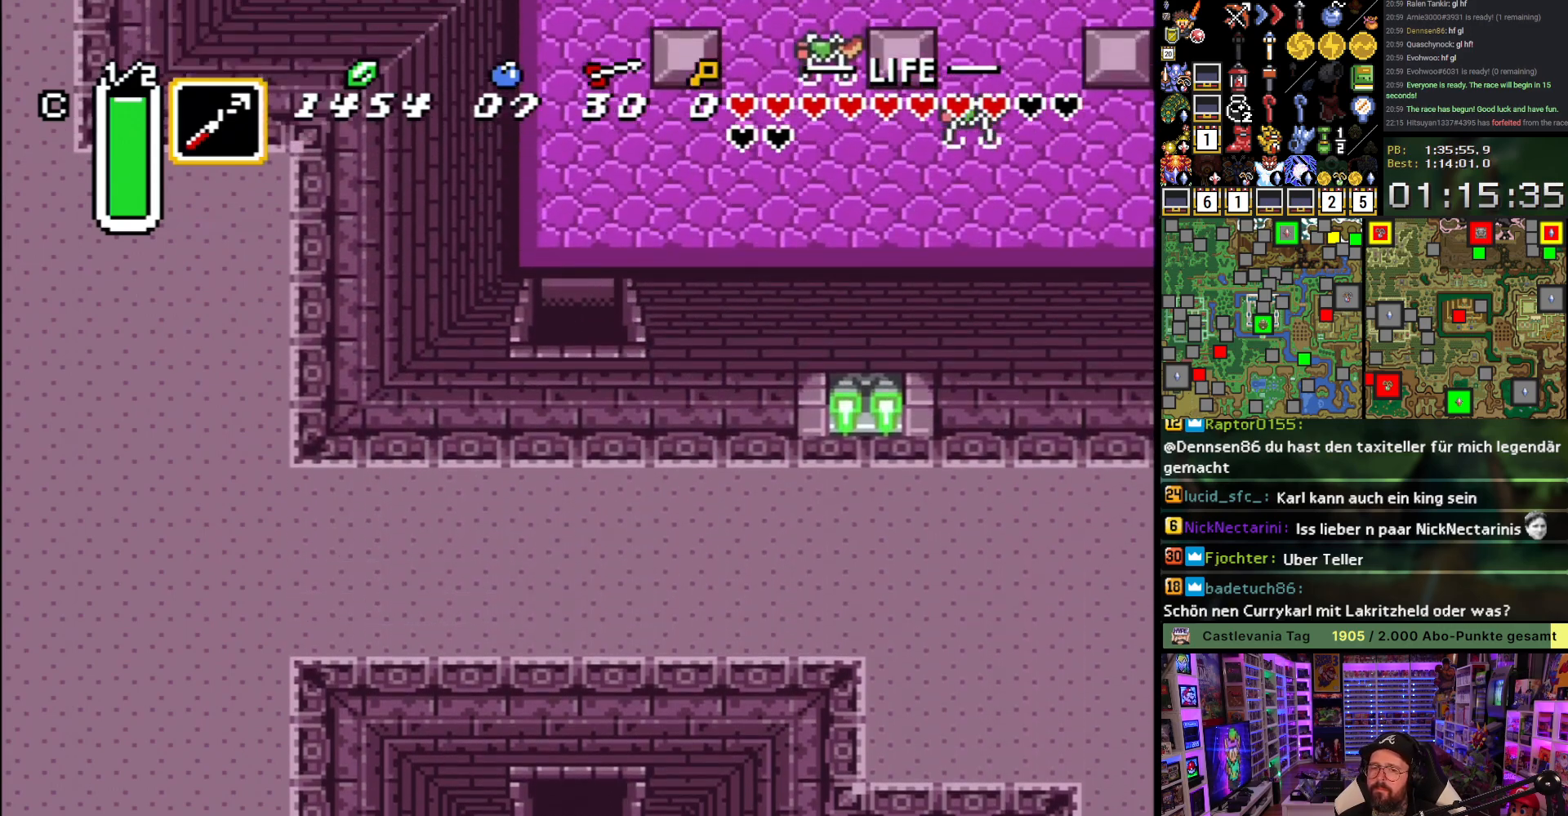
{"buttons": ["DPAD_UP"], "events": [[17, "A", "up"], [100, "A", "down"], [183, "A", "up"], [267, "A", "down"], [367, "DPAD_UP", "down"], [383, "A", "up"]]}
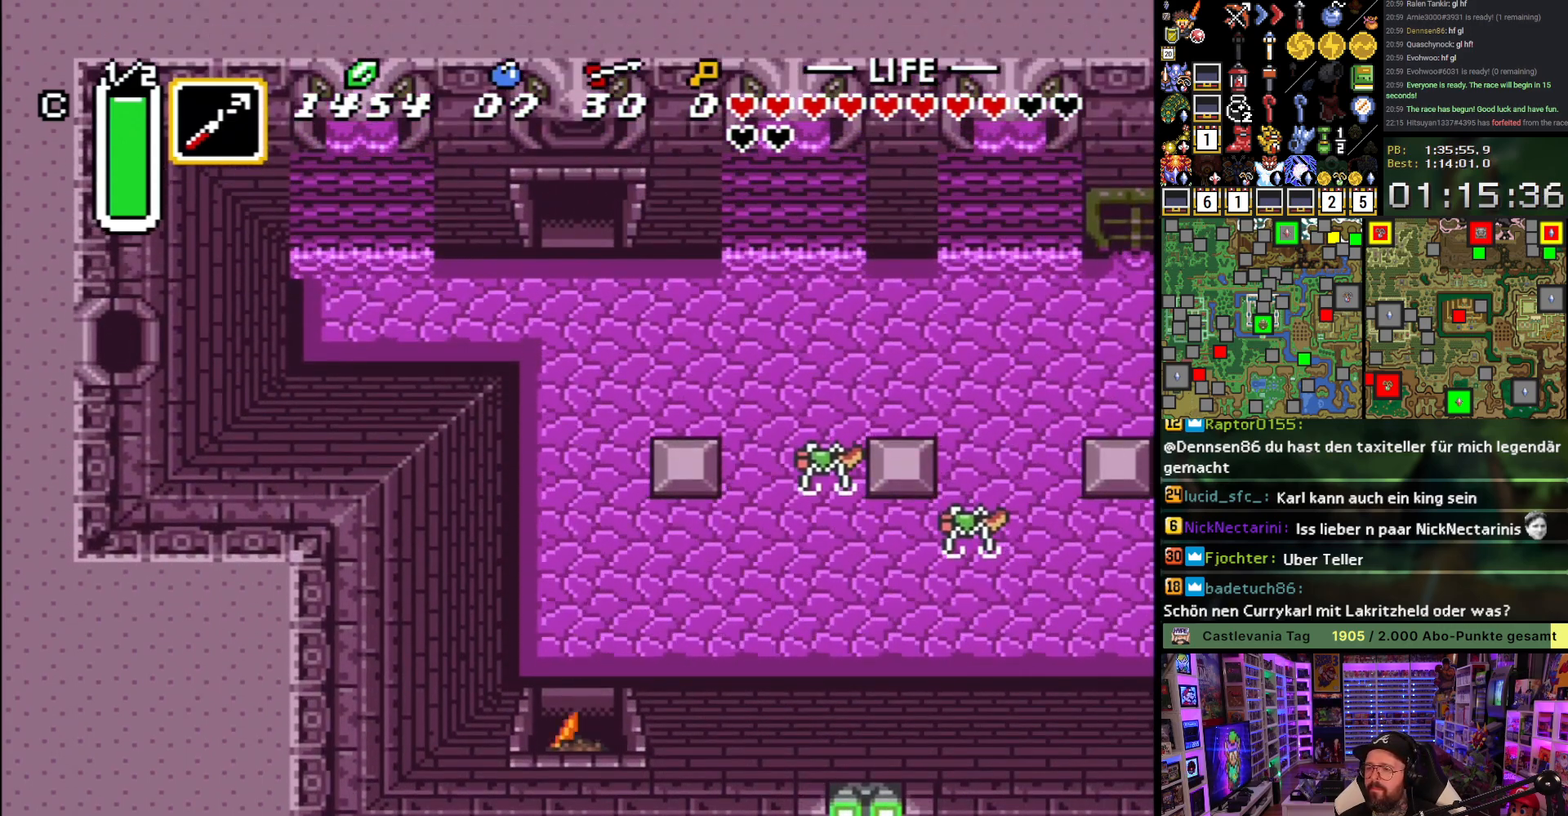
{"buttons": ["DPAD_UP"], "events": []}
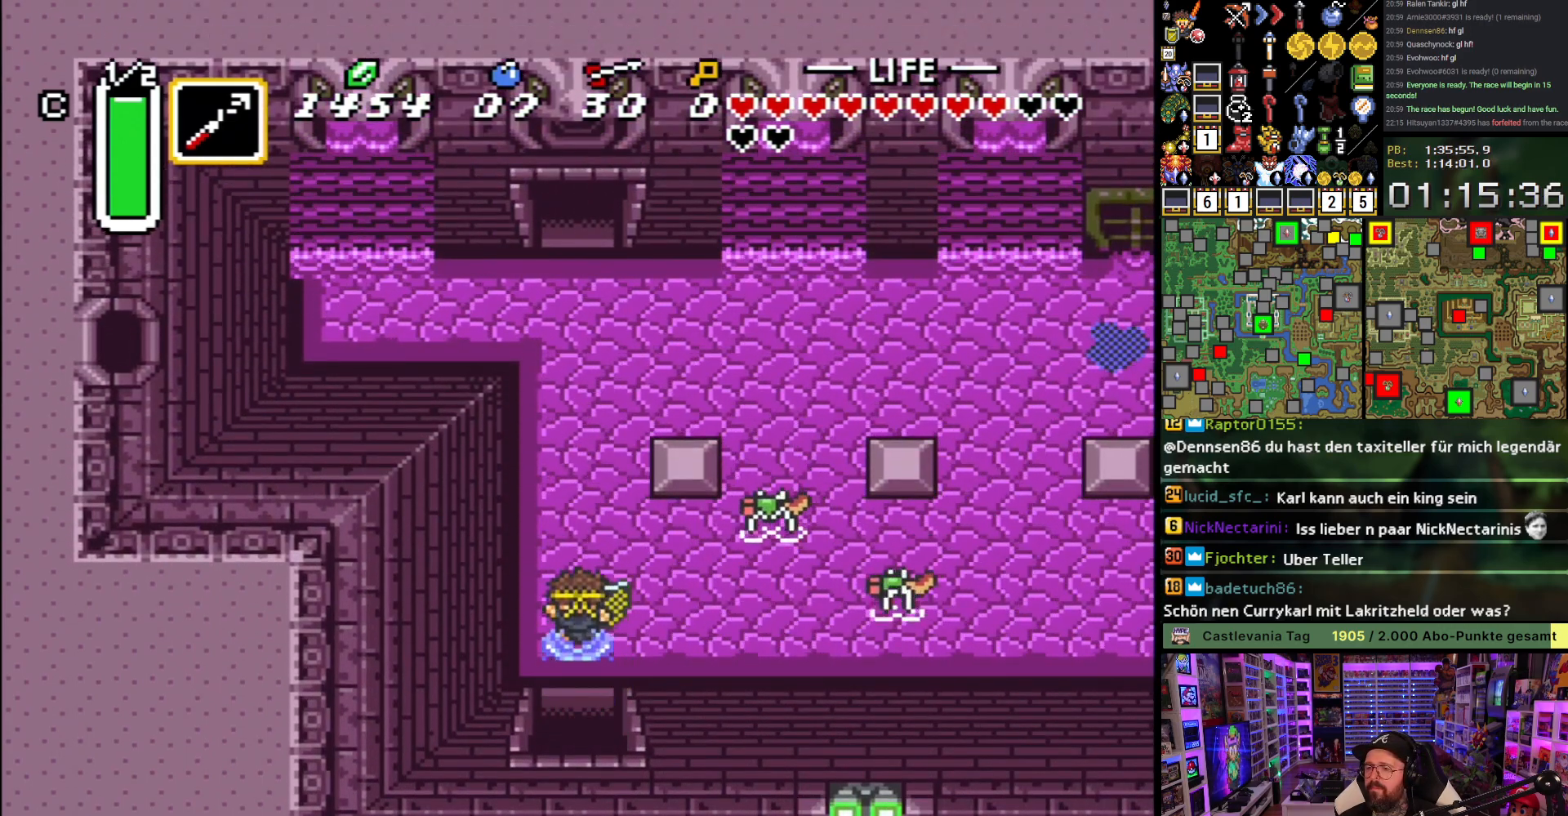
{"buttons": ["A"], "events": [[100, "A", "down"], [133, "DPAD_RIGHT", "down"], [133, "DPAD_UP", "up"], [233, "DPAD_RIGHT", "up"]]}
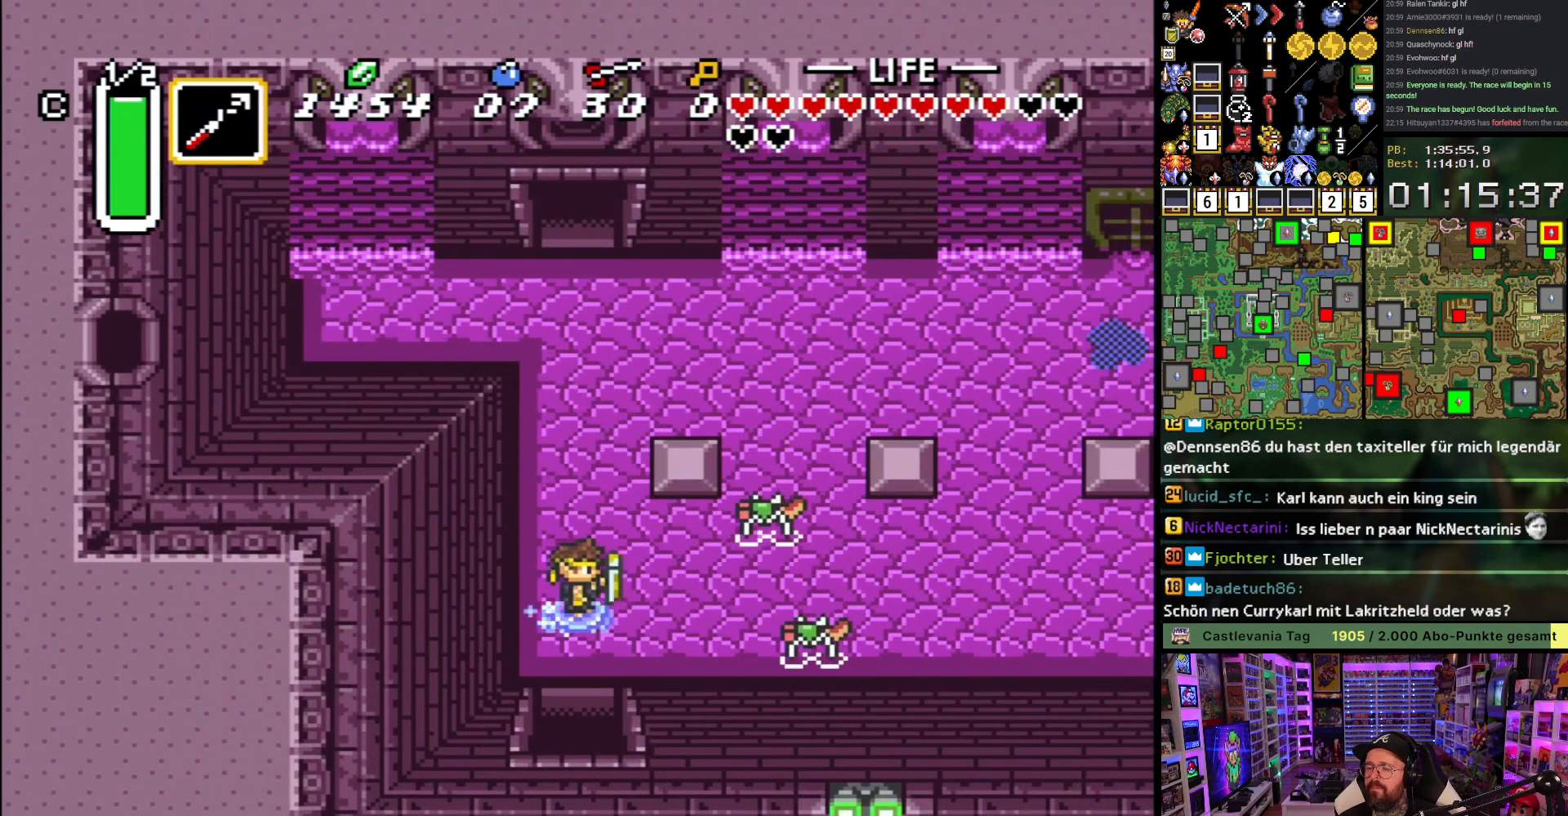
{"buttons": [], "events": [[300, "A", "up"]]}
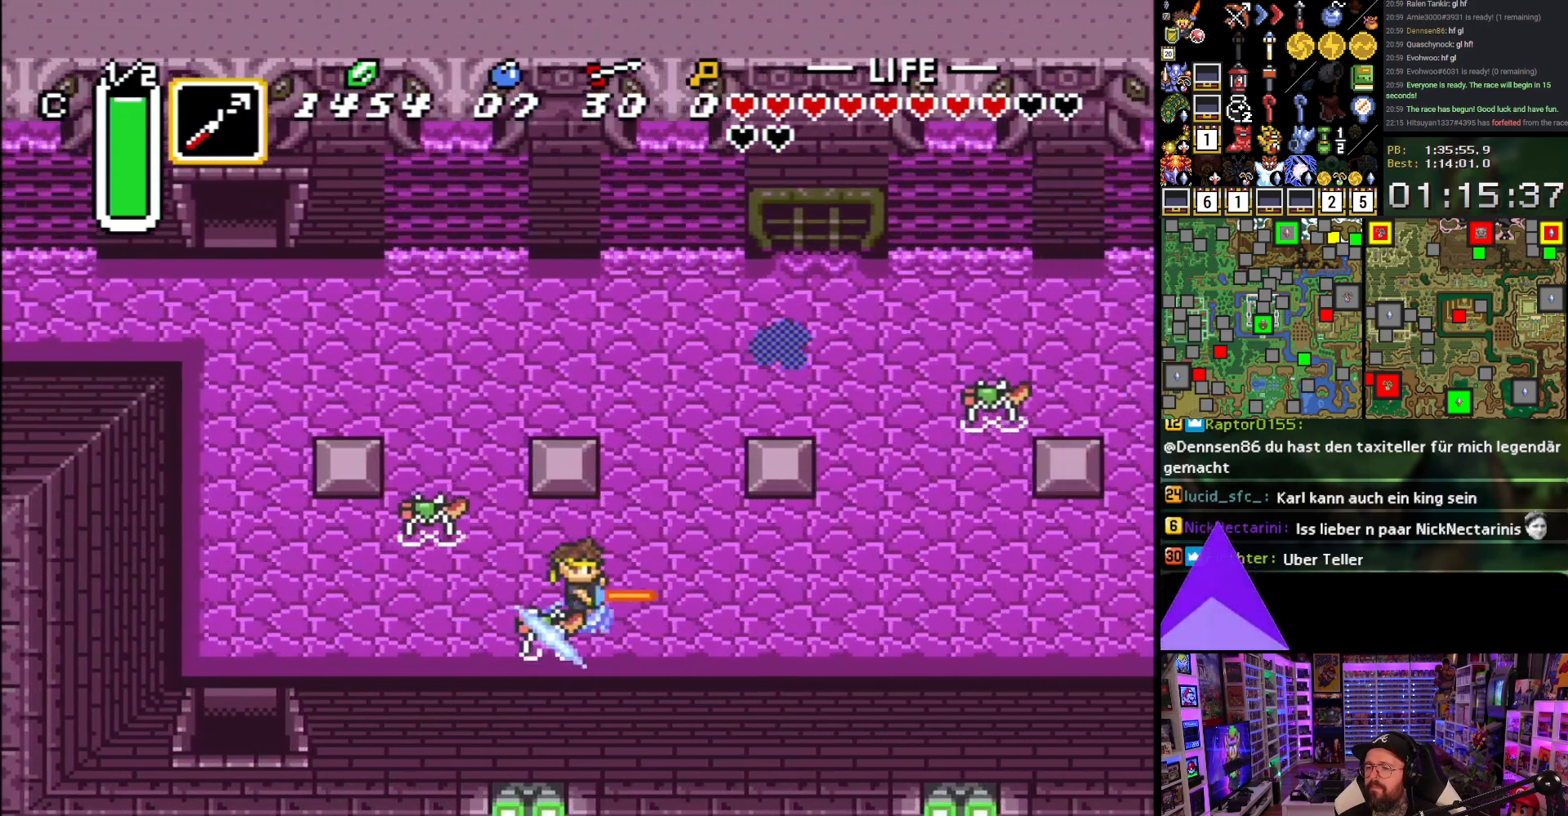
{"buttons": ["DPAD_UP"], "events": [[233, "DPAD_UP", "down"]]}
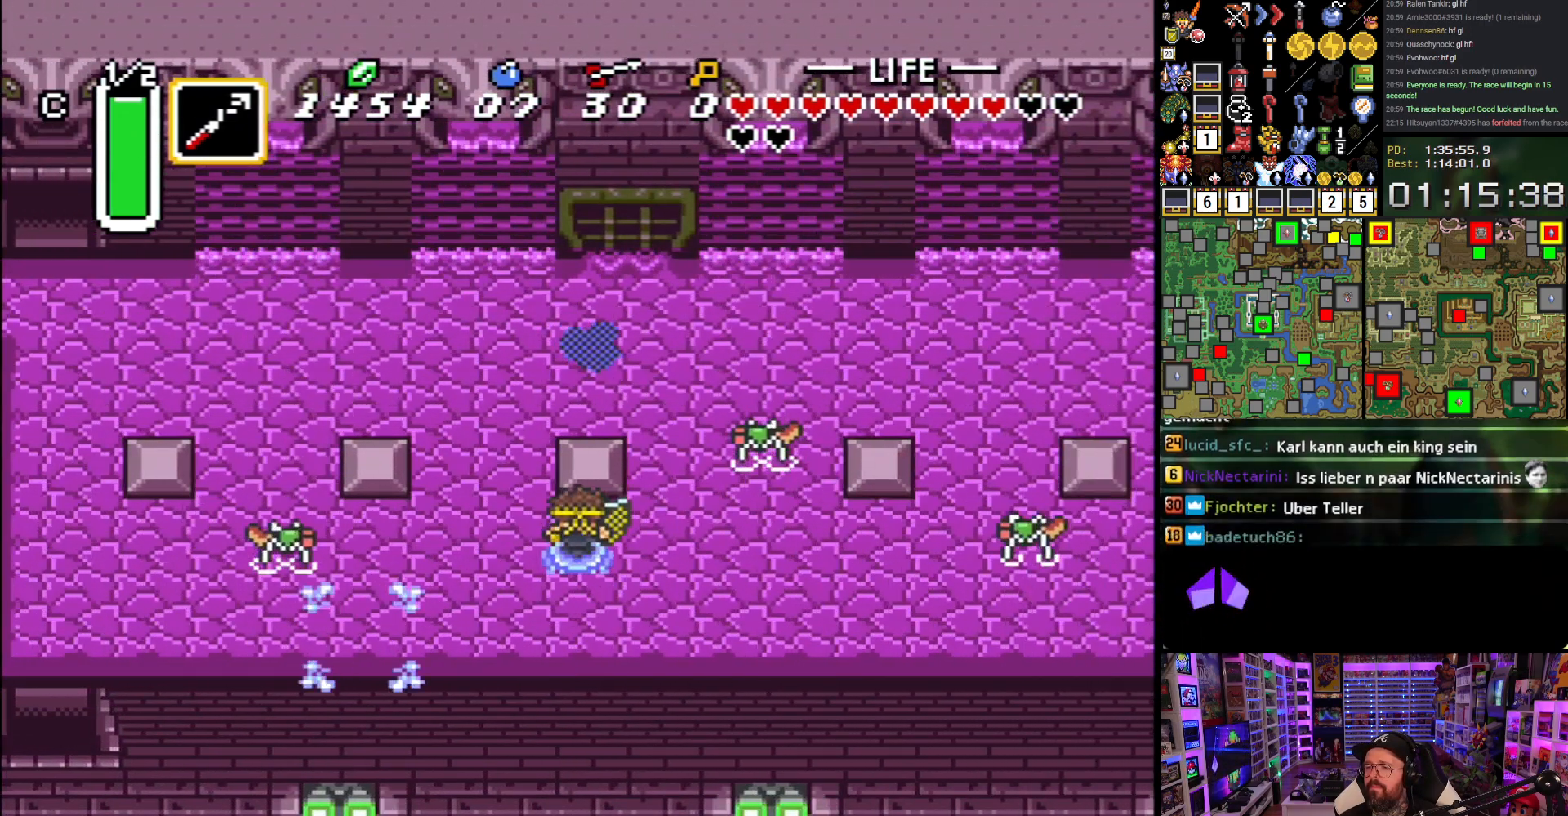
{"buttons": ["DPAD_RIGHT"], "events": [[317, "DPAD_RIGHT", "down"], [333, "DPAD_UP", "up"]]}
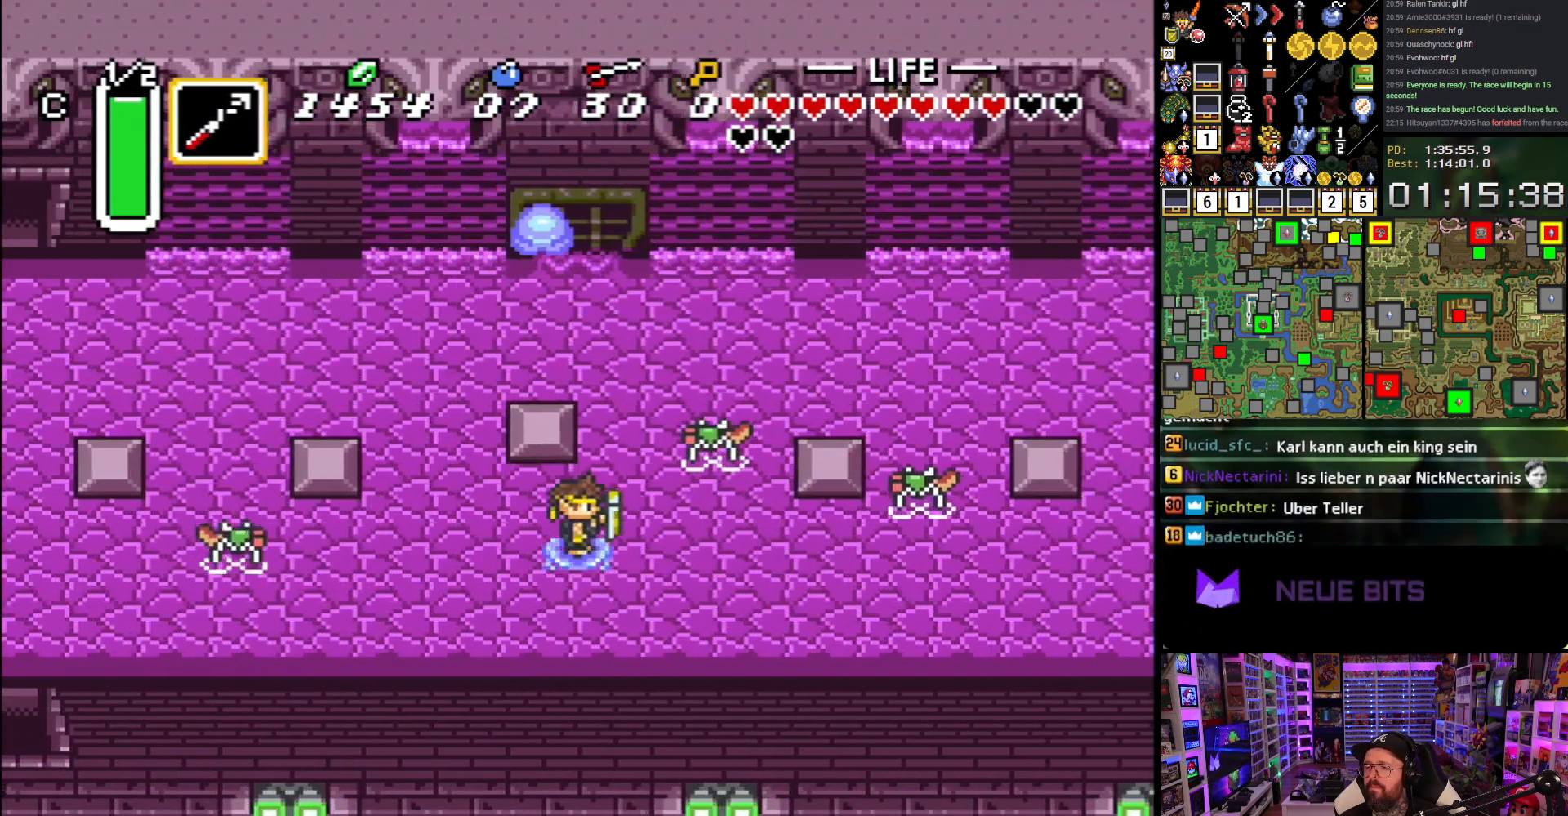
{"buttons": ["DPAD_RIGHT"], "events": [[50, "B", "down"], [100, "DPAD_RIGHT", "up"], [183, "B", "up"], [300, "DPAD_RIGHT", "down"]]}
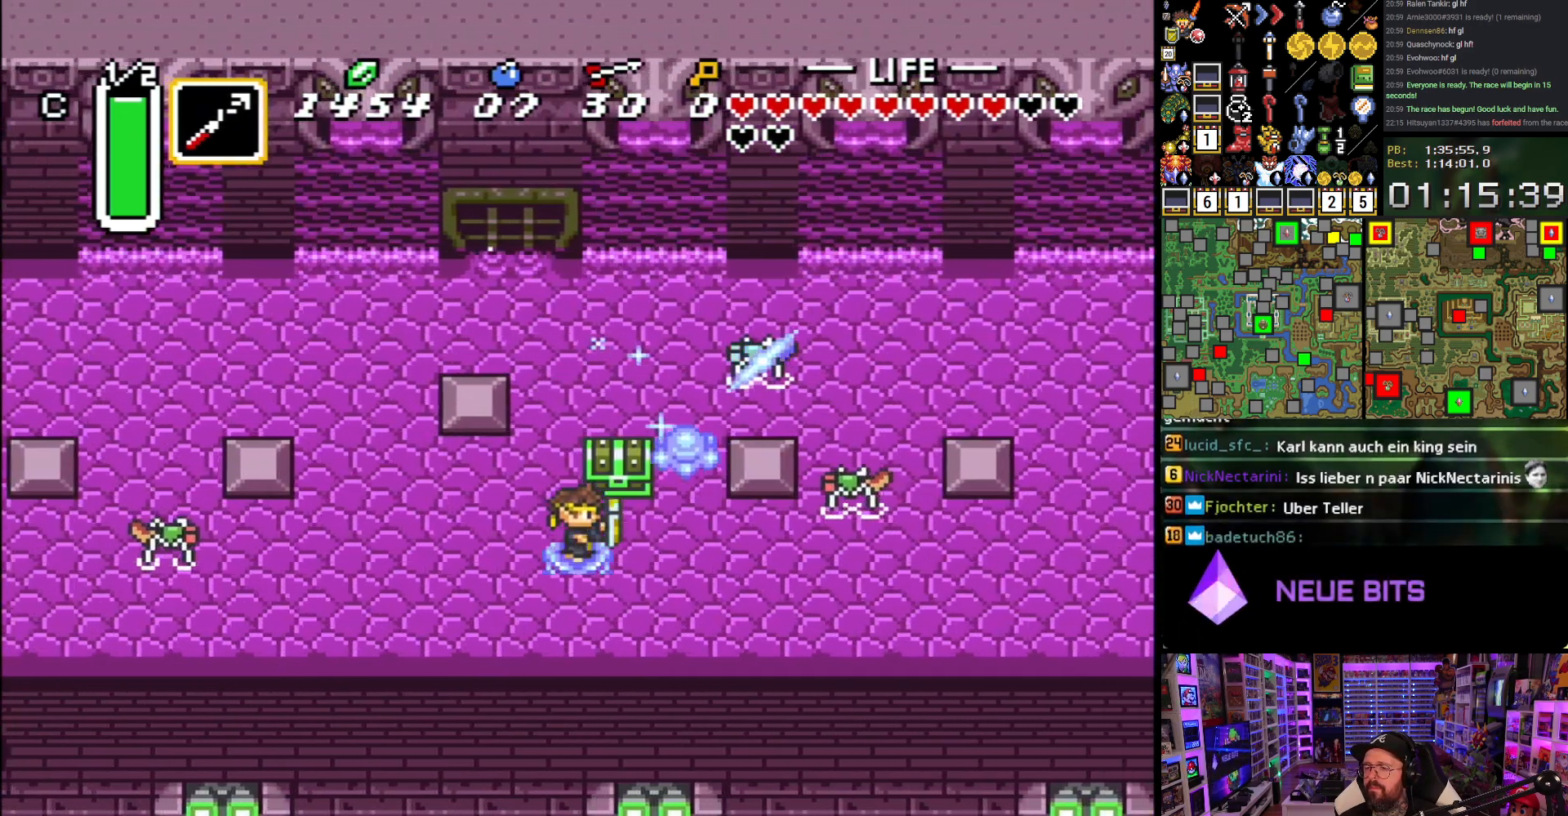
{"buttons": ["A"], "events": [[100, "DPAD_RIGHT", "up"], [100, "DPAD_UP", "down"], [117, "A", "down"], [167, "DPAD_UP", "up"], [183, "A", "up"], [233, "A", "down"], [350, "A", "up"], [417, "A", "down"]]}
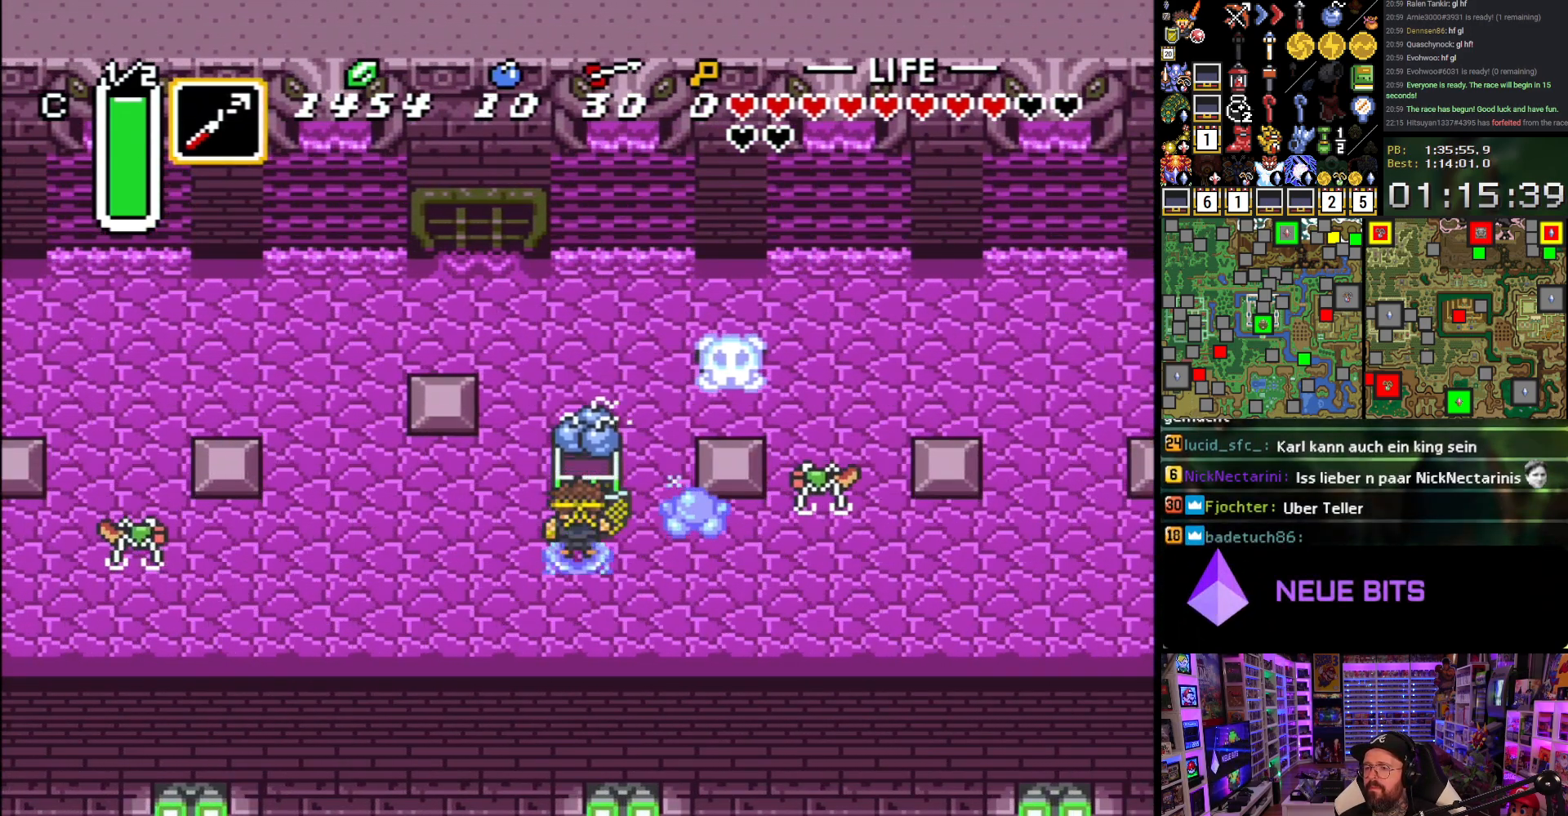
{"buttons": ["A"], "events": [[33, "A", "up"], [117, "A", "down"], [200, "A", "up"], [283, "A", "down"], [367, "A", "up"], [433, "A", "down"]]}
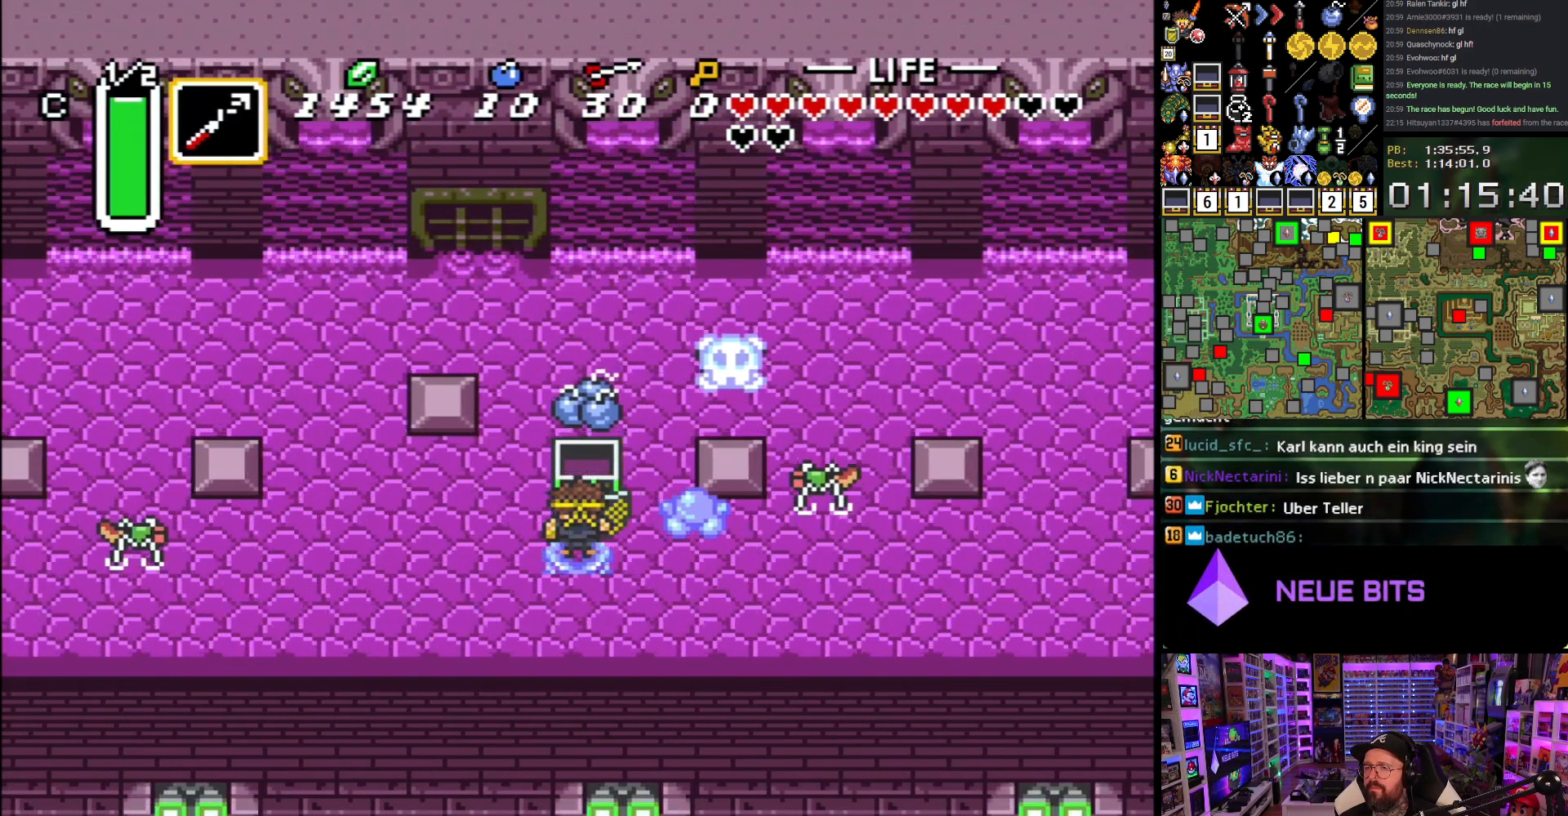
{"buttons": ["A"], "events": [[50, "A", "up"], [183, "DPAD_RIGHT", "down"], [233, "A", "down"], [300, "DPAD_RIGHT", "up"]]}
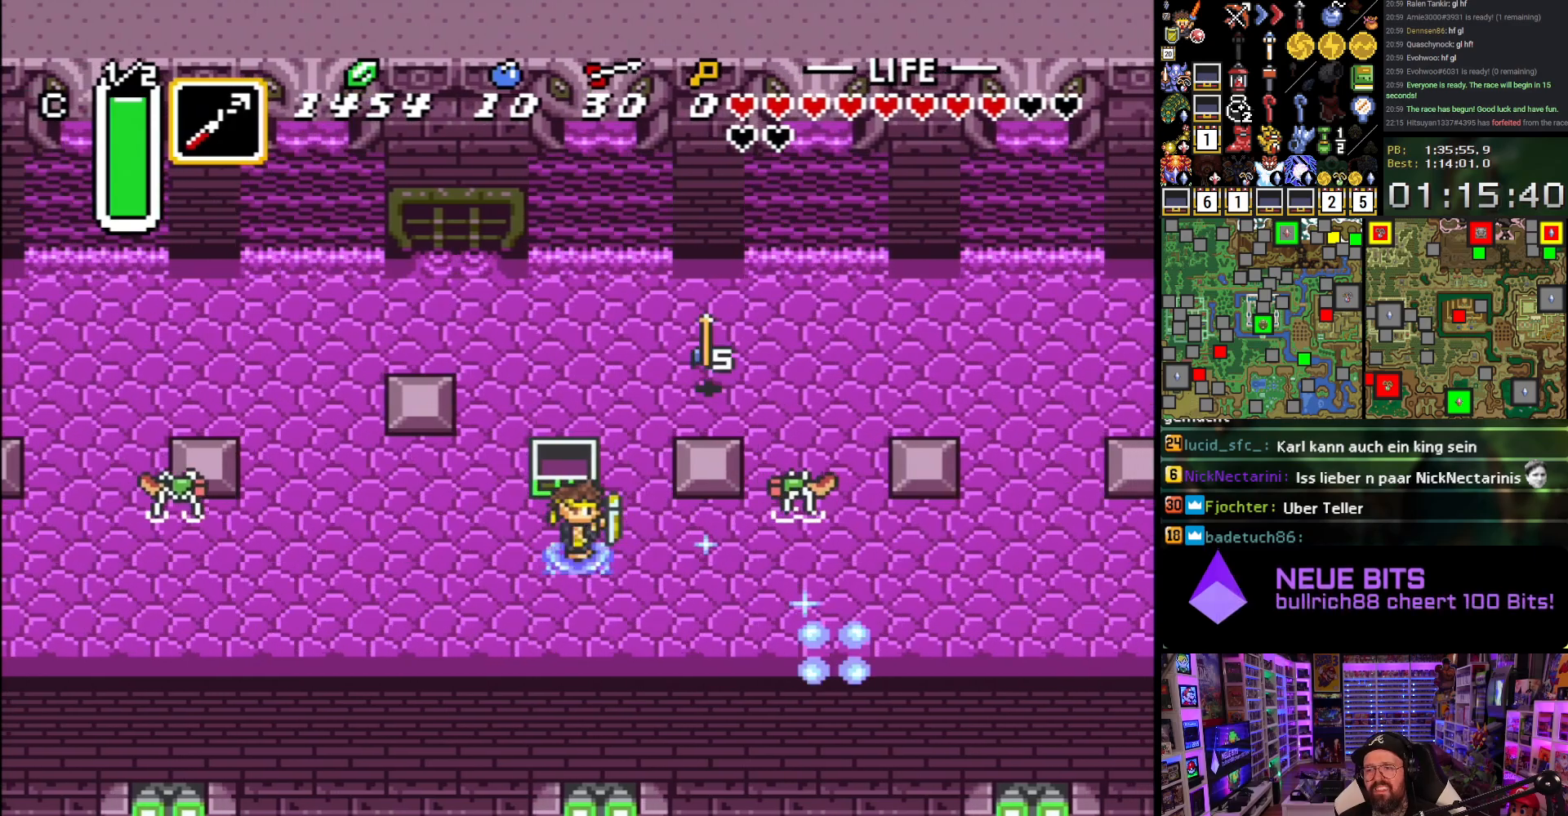
{"buttons": ["A"], "events": []}
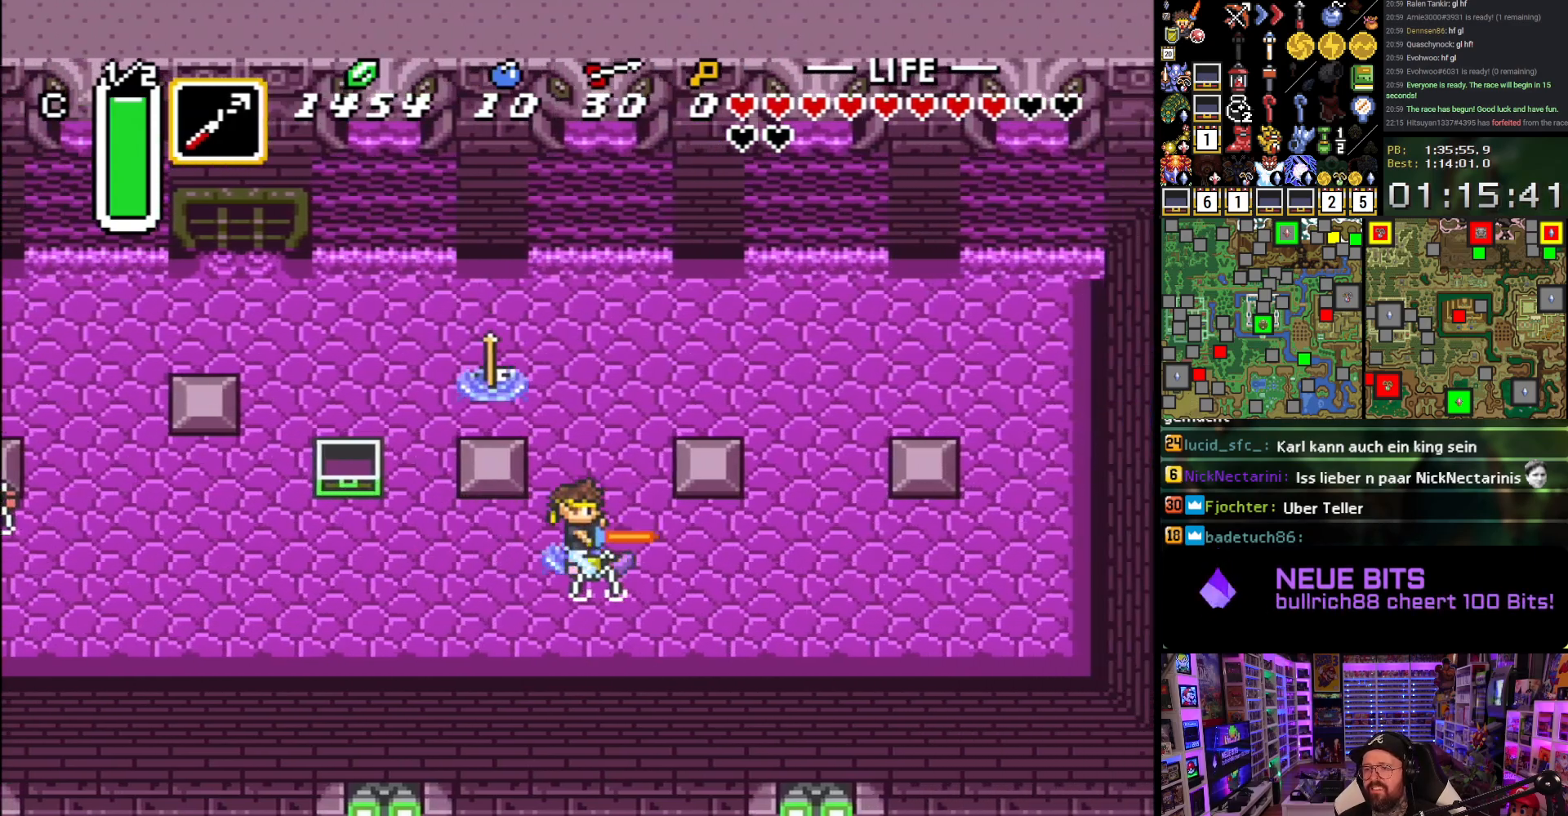
{"buttons": ["DPAD_RIGHT"], "events": [[33, "A", "up"], [50, "DPAD_UP", "down"], [100, "A", "down"], [117, "DPAD_UP", "up"], [300, "A", "up"], [333, "DPAD_RIGHT", "down"]]}
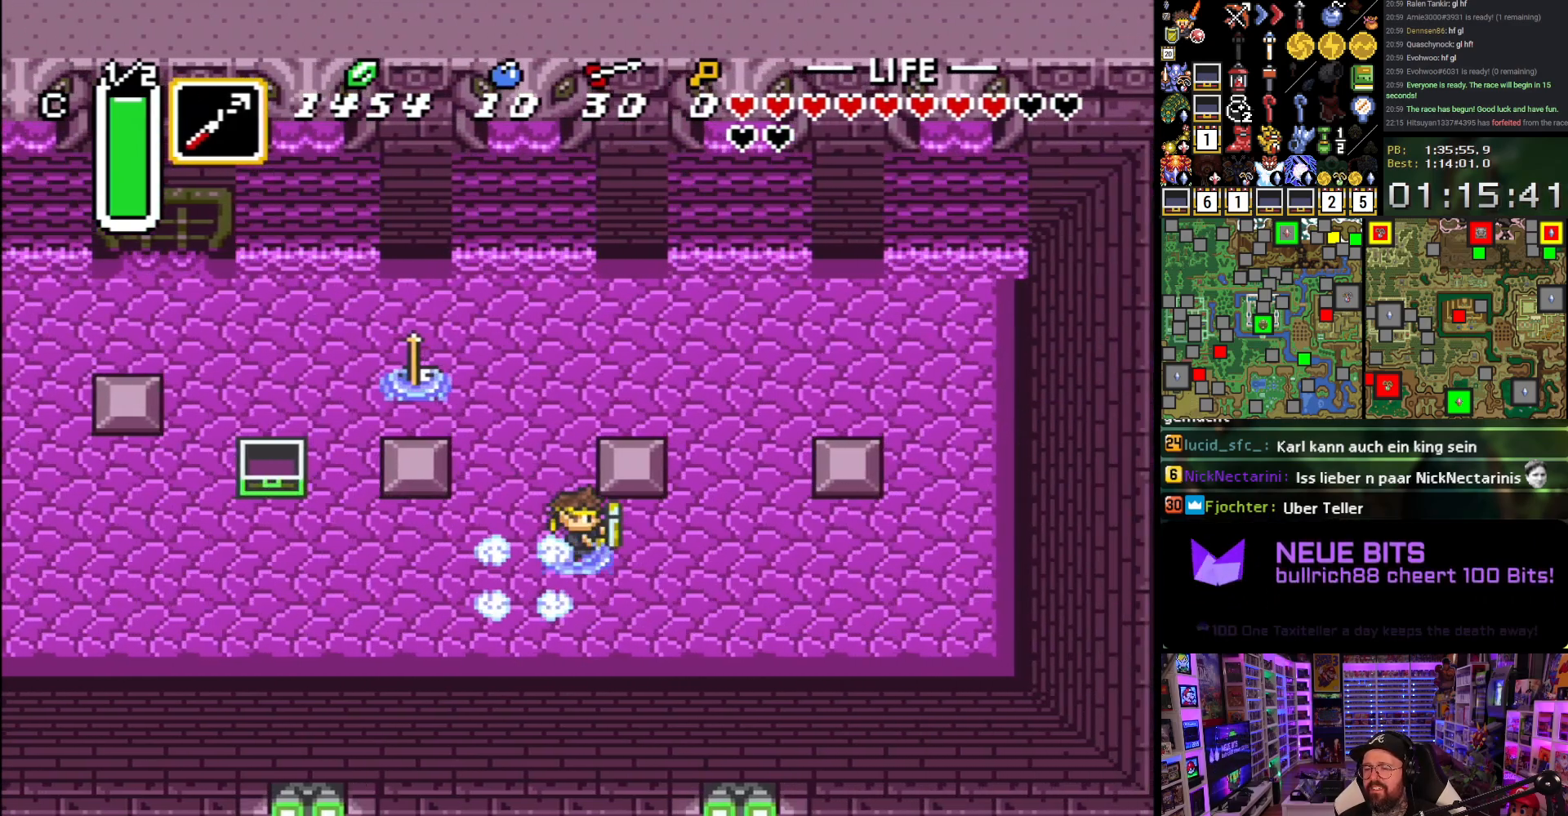
{"buttons": ["A", "DPAD_UP"], "events": [[450, "A", "down"], [483, "DPAD_RIGHT", "up"], [483, "DPAD_UP", "down"]]}
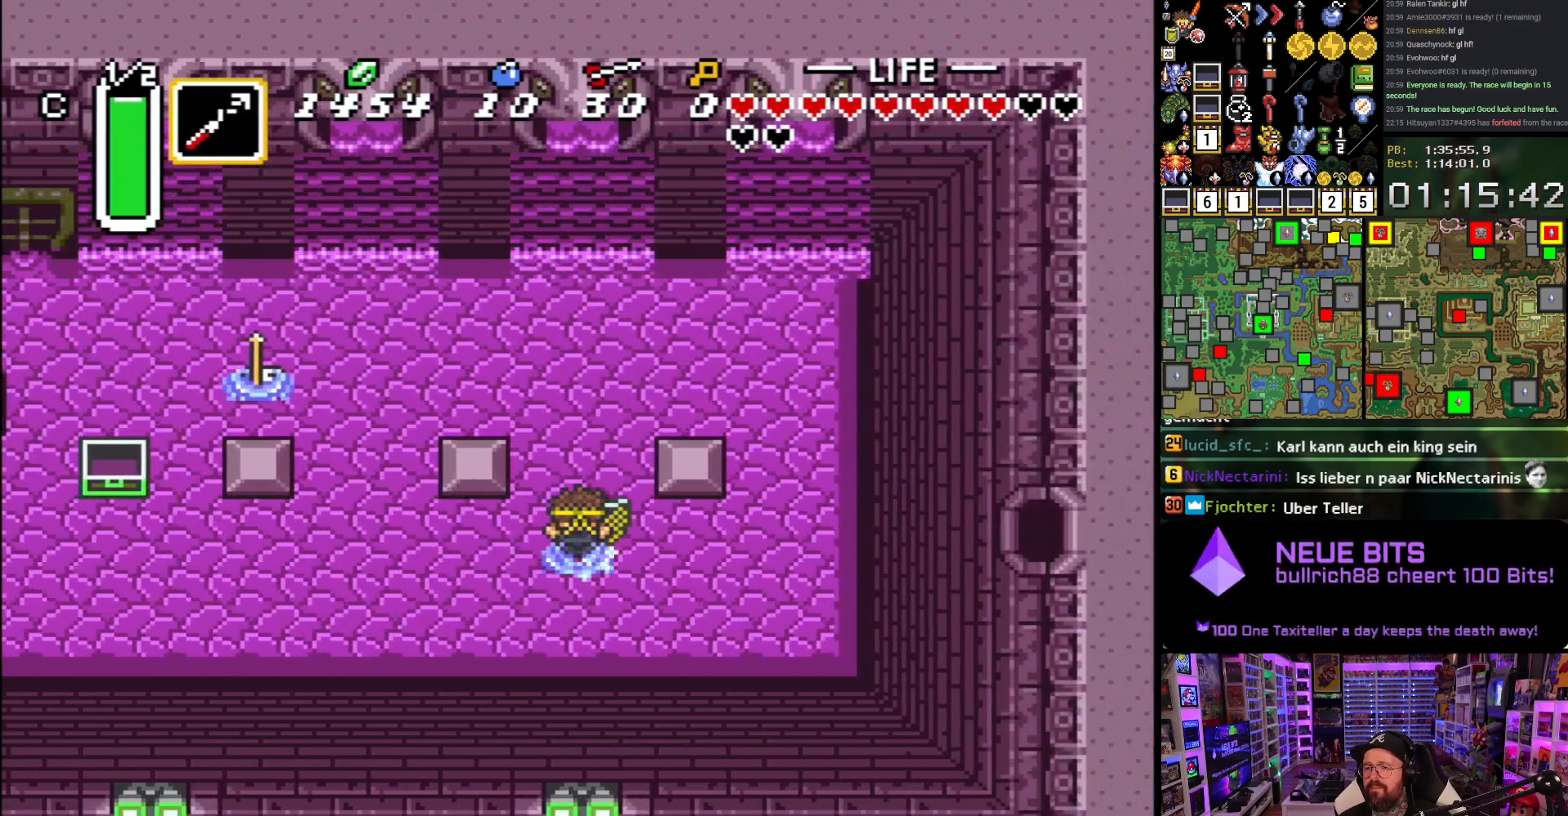
{"buttons": ["A"], "events": [[83, "DPAD_UP", "up"]]}
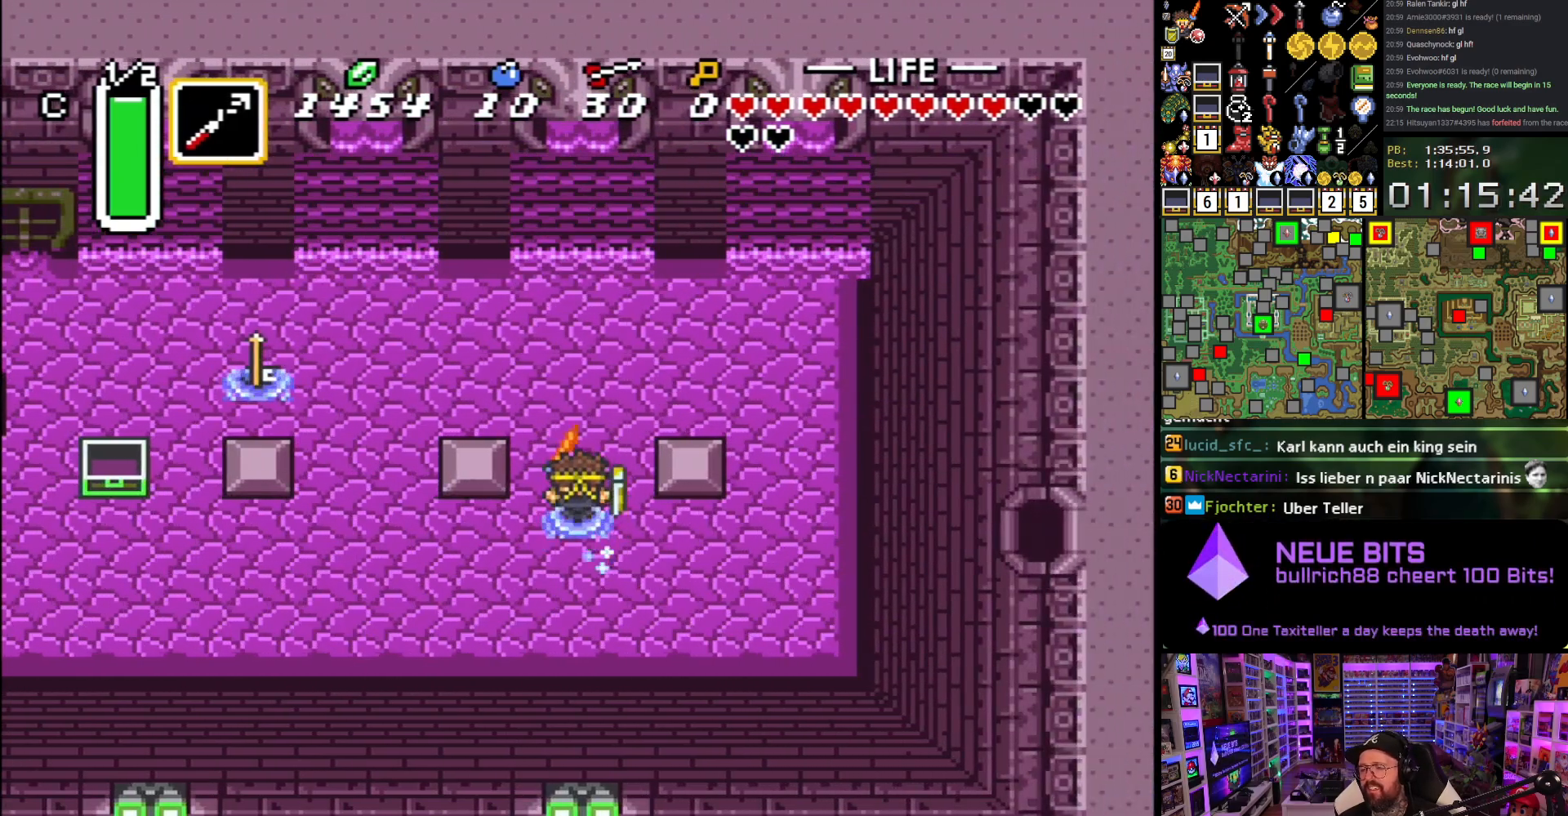
{"buttons": [], "events": [[233, "A", "up"]]}
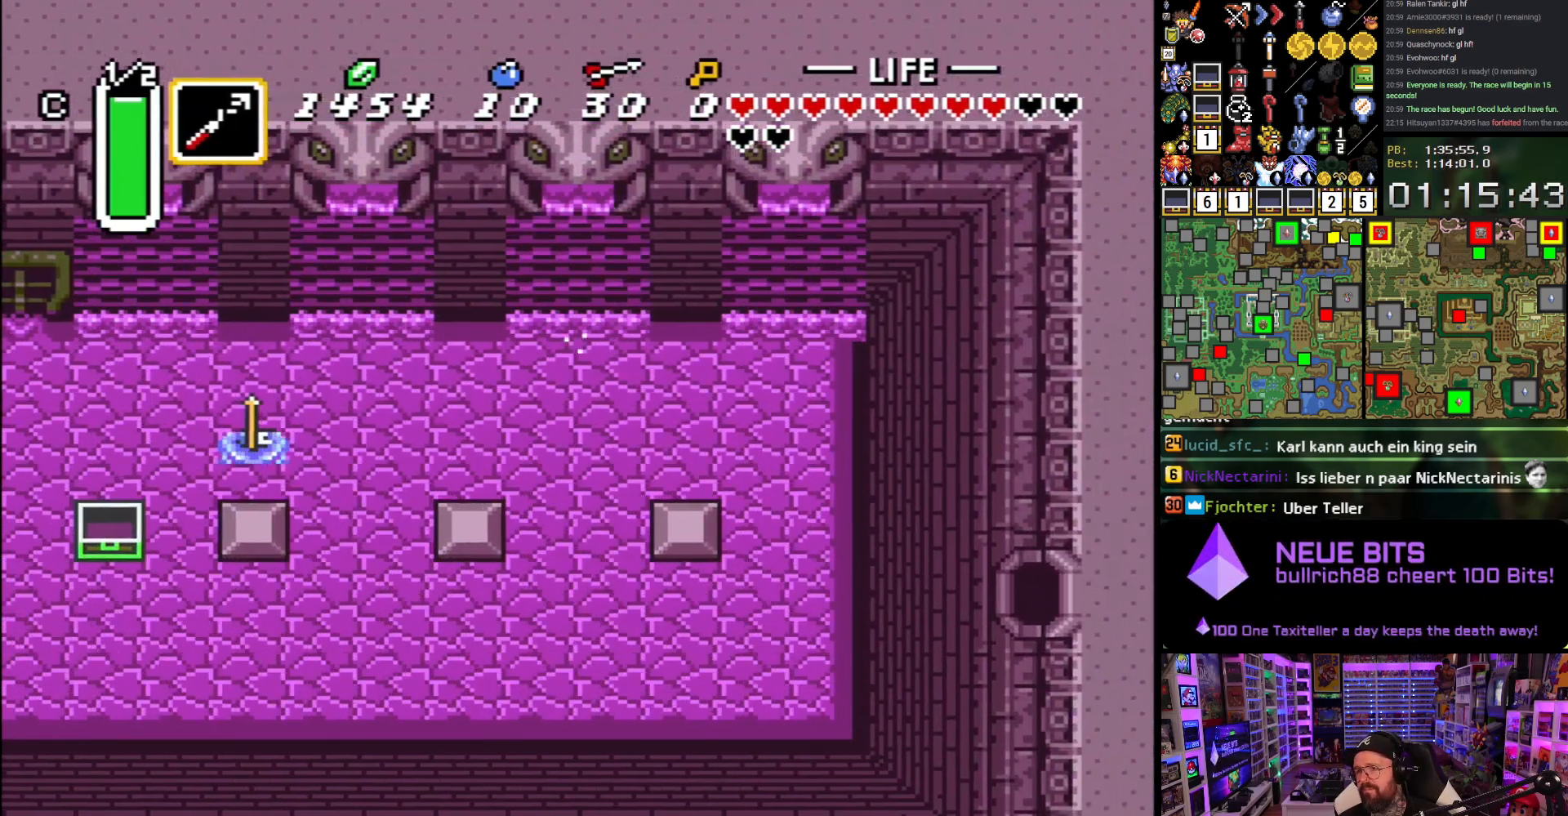
{"buttons": [], "events": []}
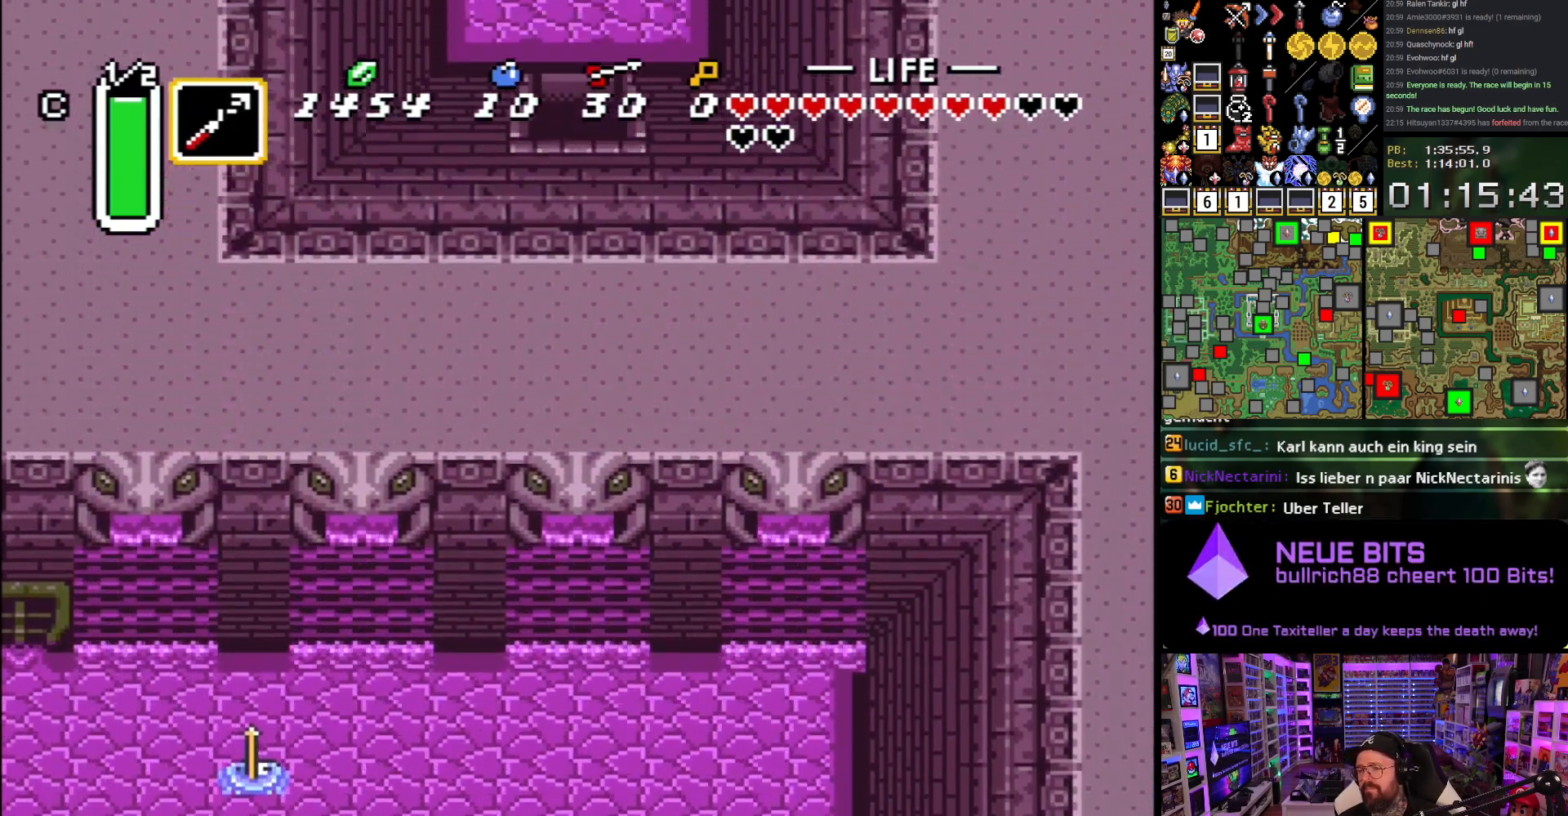
{"buttons": ["DPAD_UP"], "events": [[450, "DPAD_UP", "down"]]}
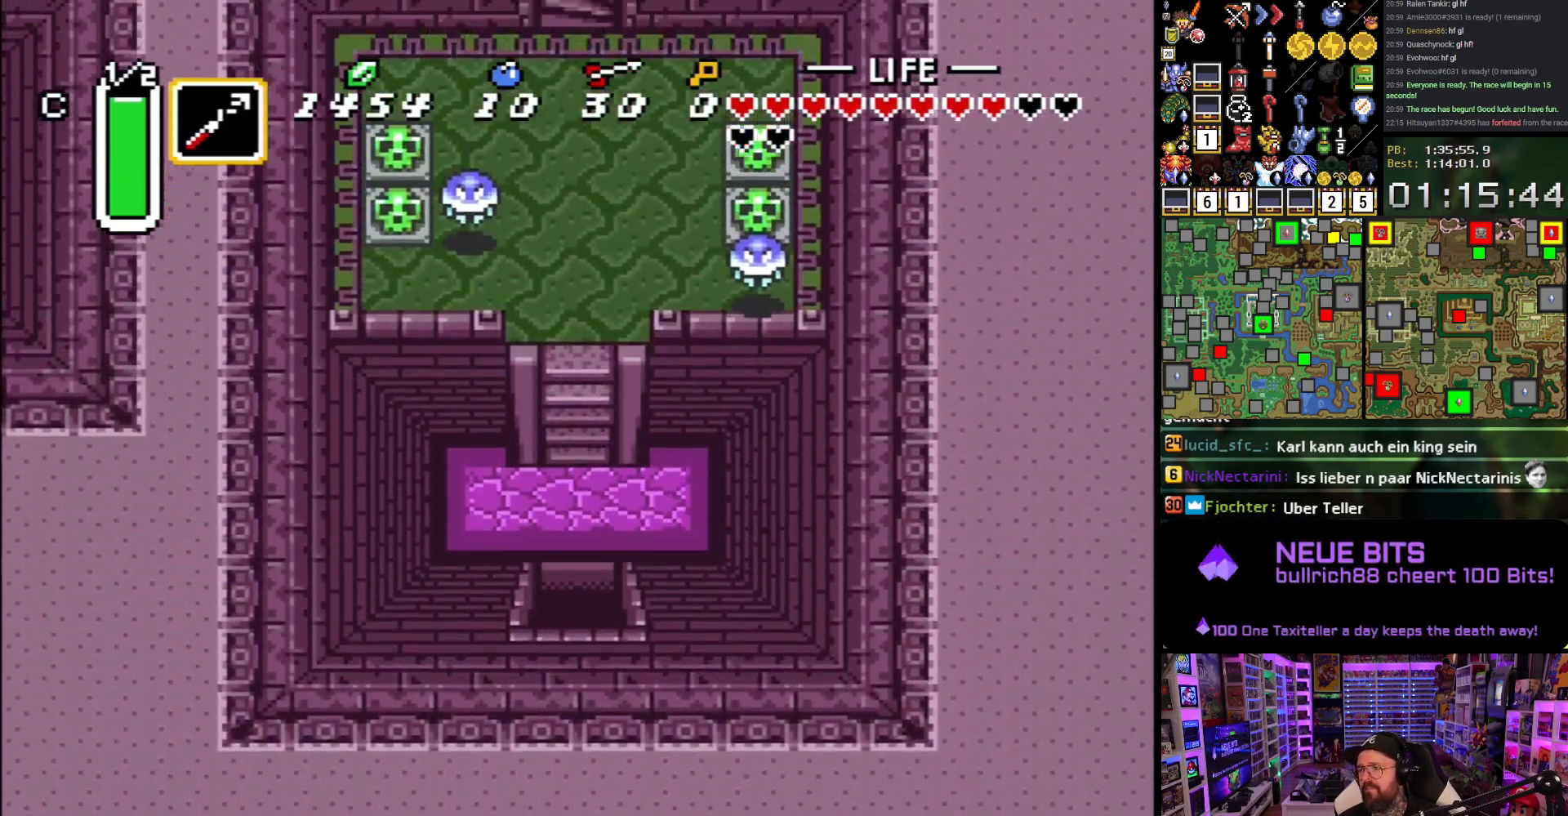
{"buttons": ["DPAD_UP"], "events": []}
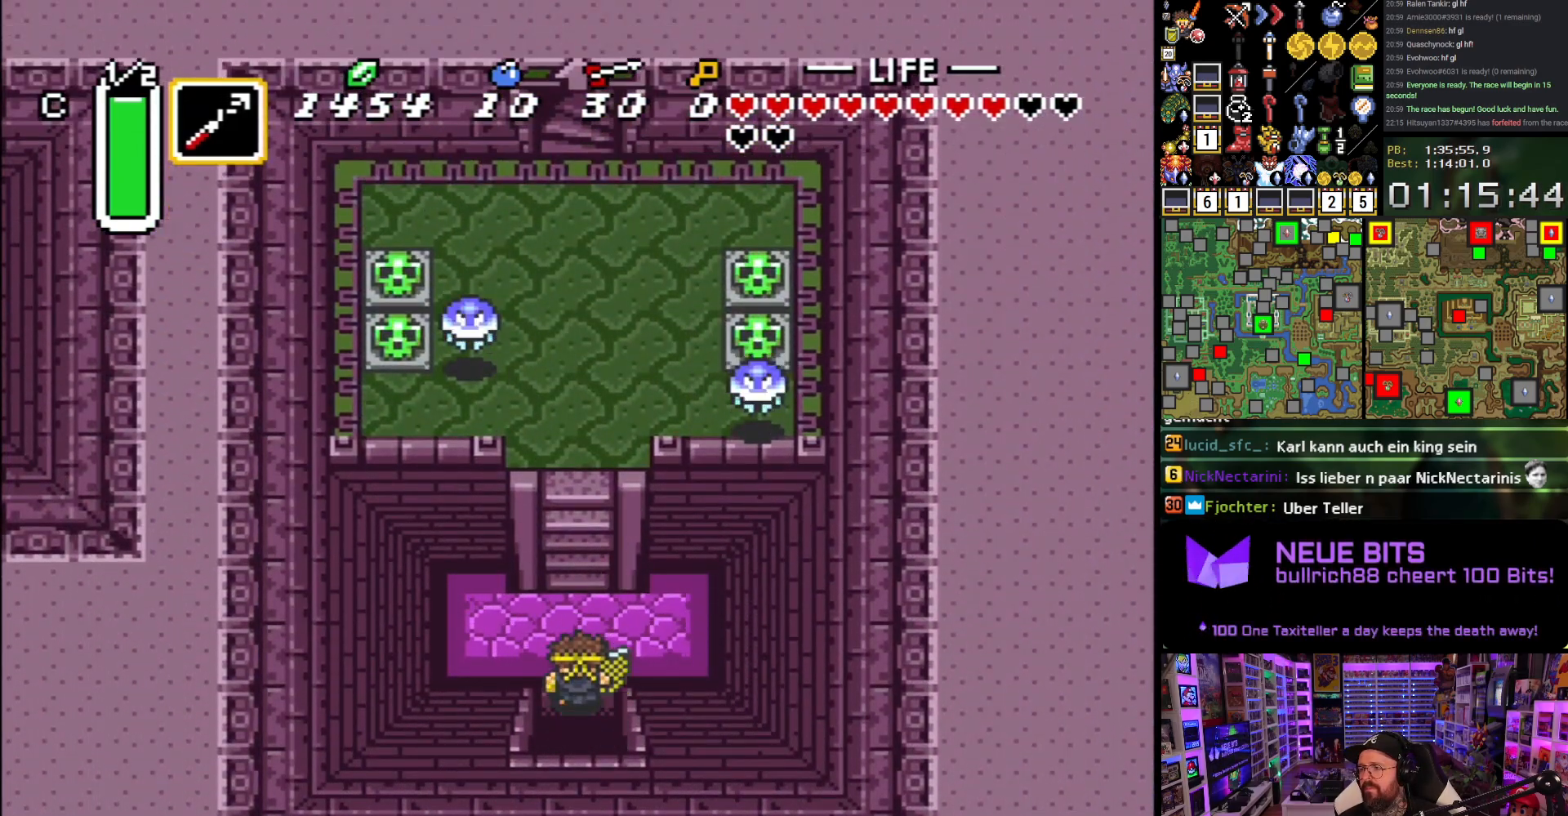
{"buttons": ["START"], "events": [[167, "DPAD_UP", "up"], [167, "START", "down"]]}